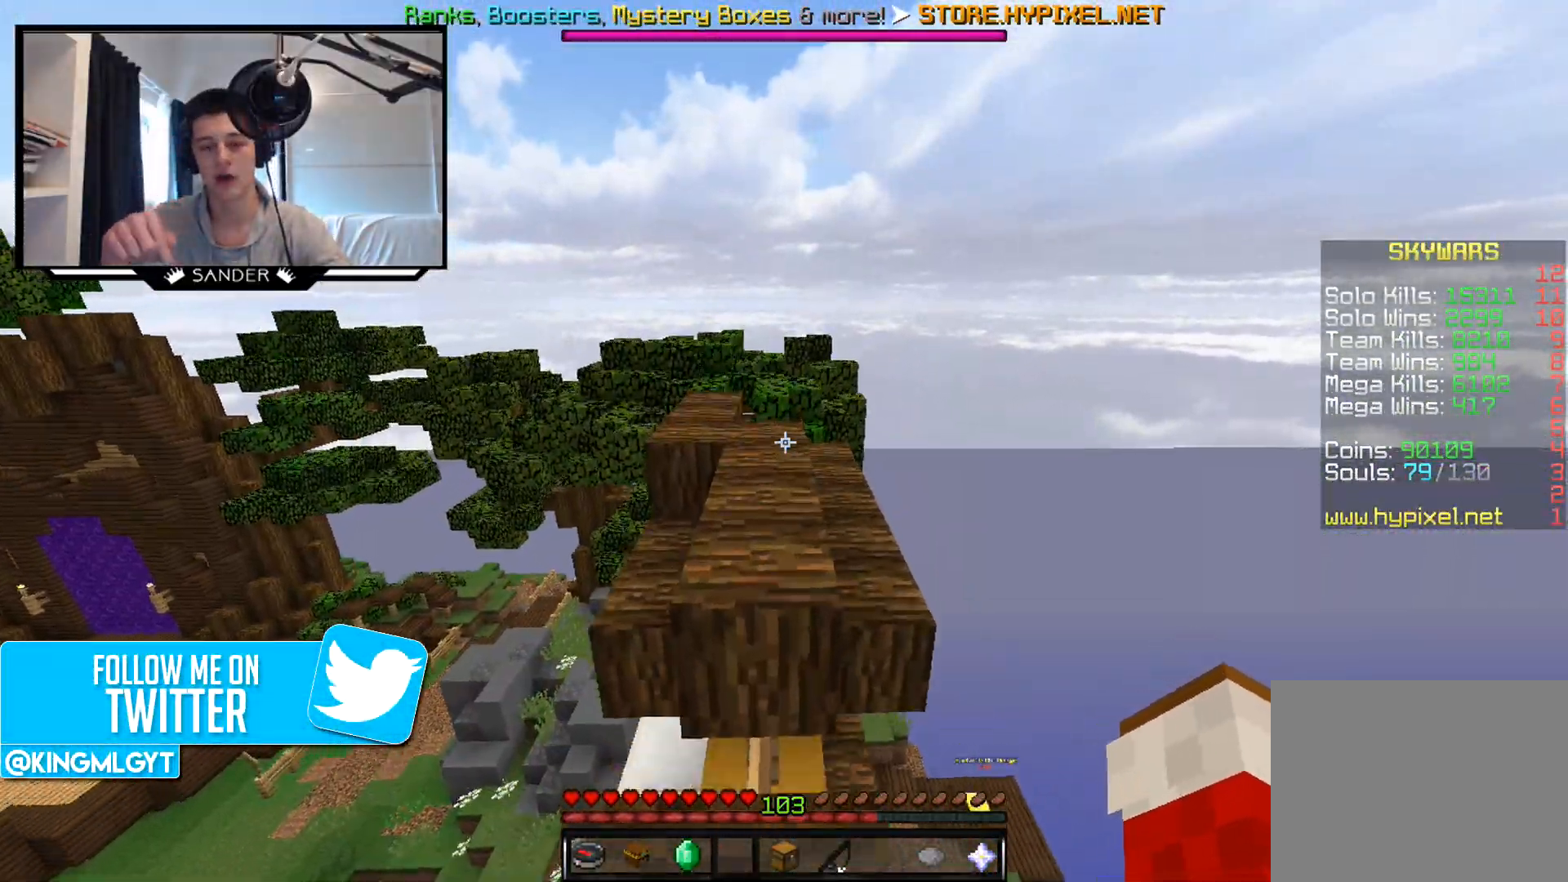
Gameplay with keyboard and mouse; each line is a JSON object with the keys and mouse buttons held at the frame after it. "events" lists presses ("down") and releases ("up") of "a", "d", "s", "w", "mouse_left" and "mouse_right" between this image and that frame as [ms after this image, input, new state], when the widget could be followed in between. "mouse_left", "mouse_right" = the "left", "right" buttons of the "mouse" list. No other keys are recorded. Fast repeated clicks can show as one long hold. Mouse movement is not recorded.
{"keys": ["w"], "mouse": [], "events": []}
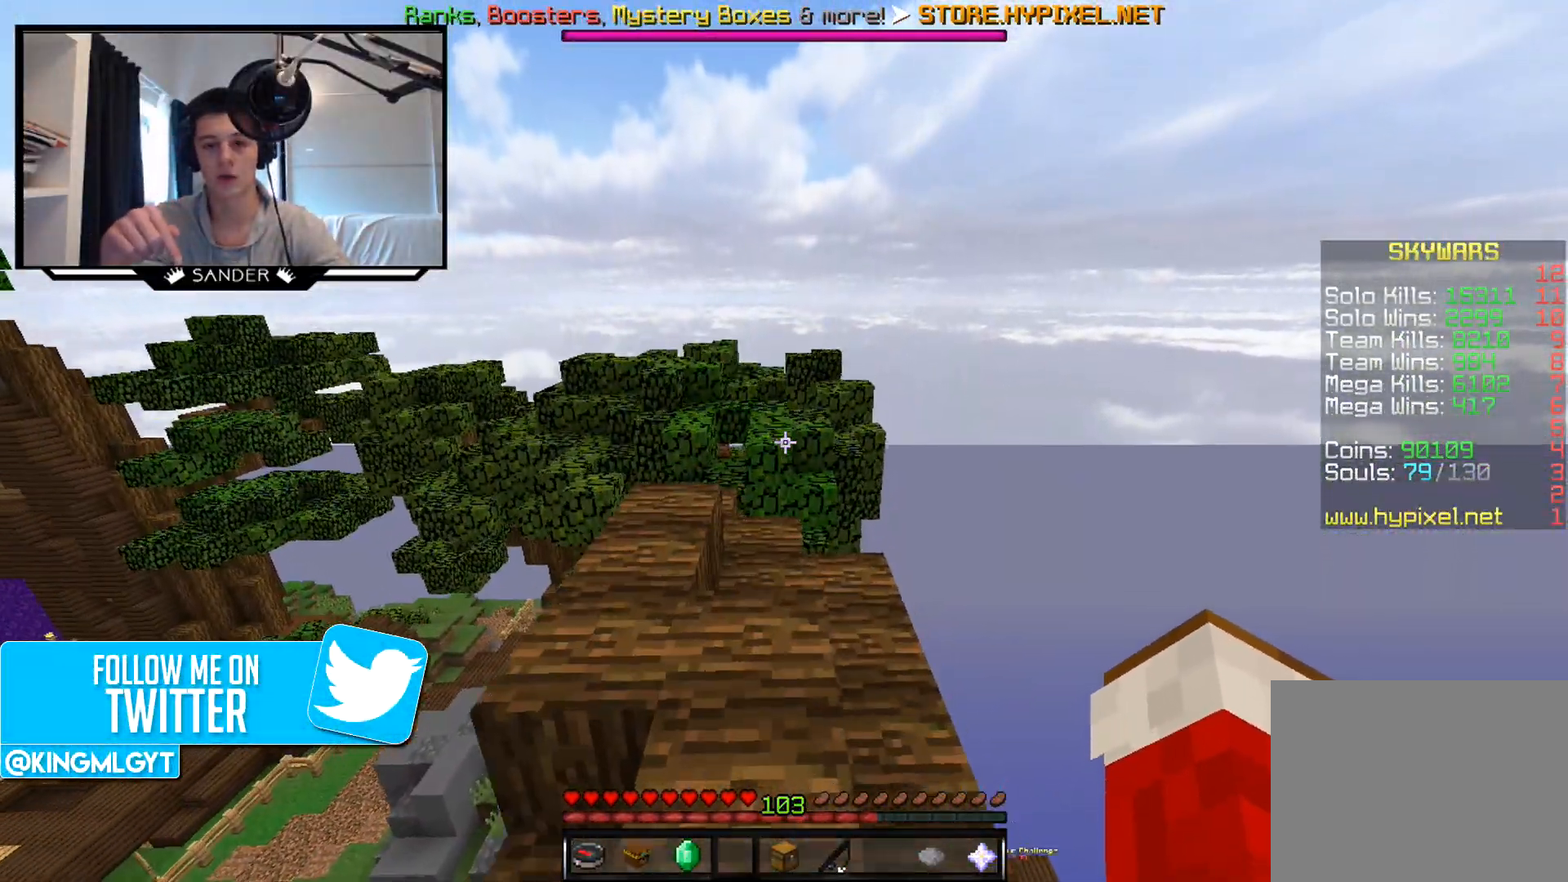
{"keys": ["w"], "mouse": [], "events": []}
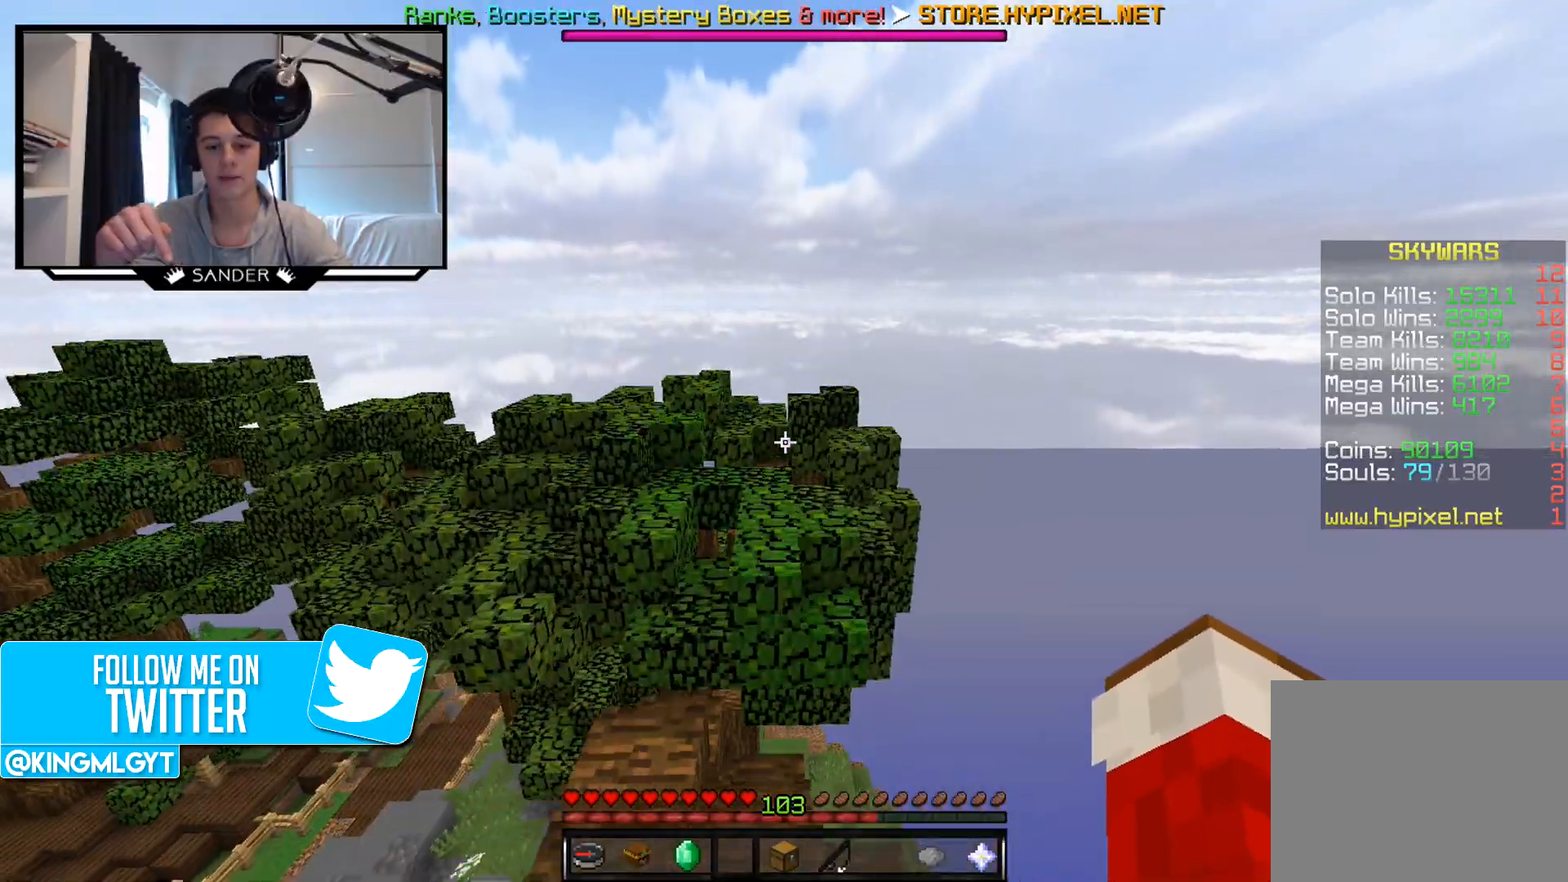
{"keys": ["w"], "mouse": [], "events": []}
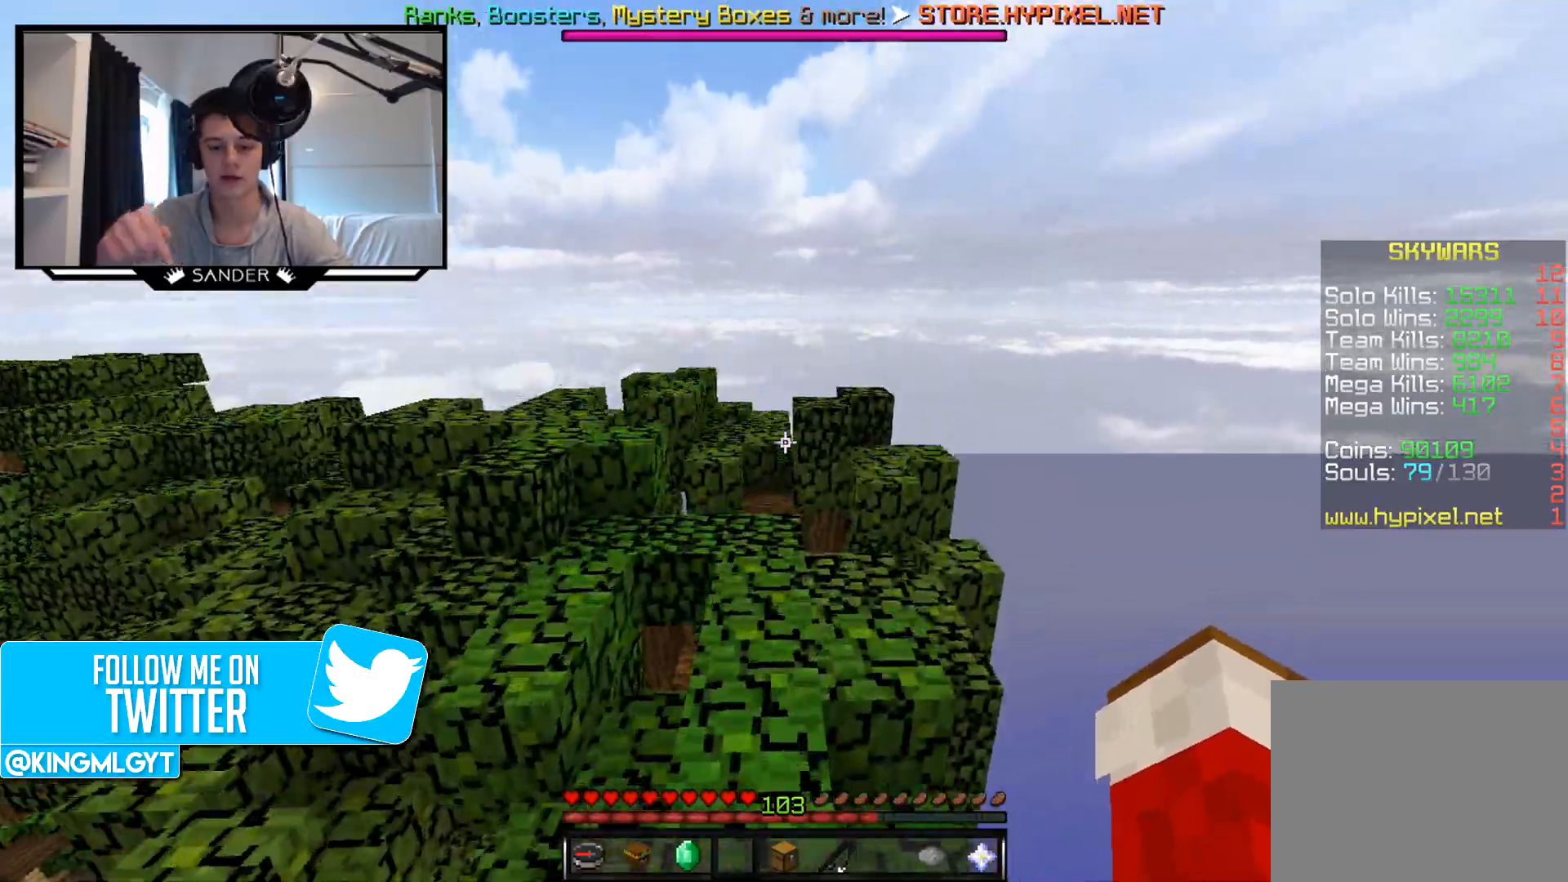
{"keys": ["w"], "mouse": [], "events": []}
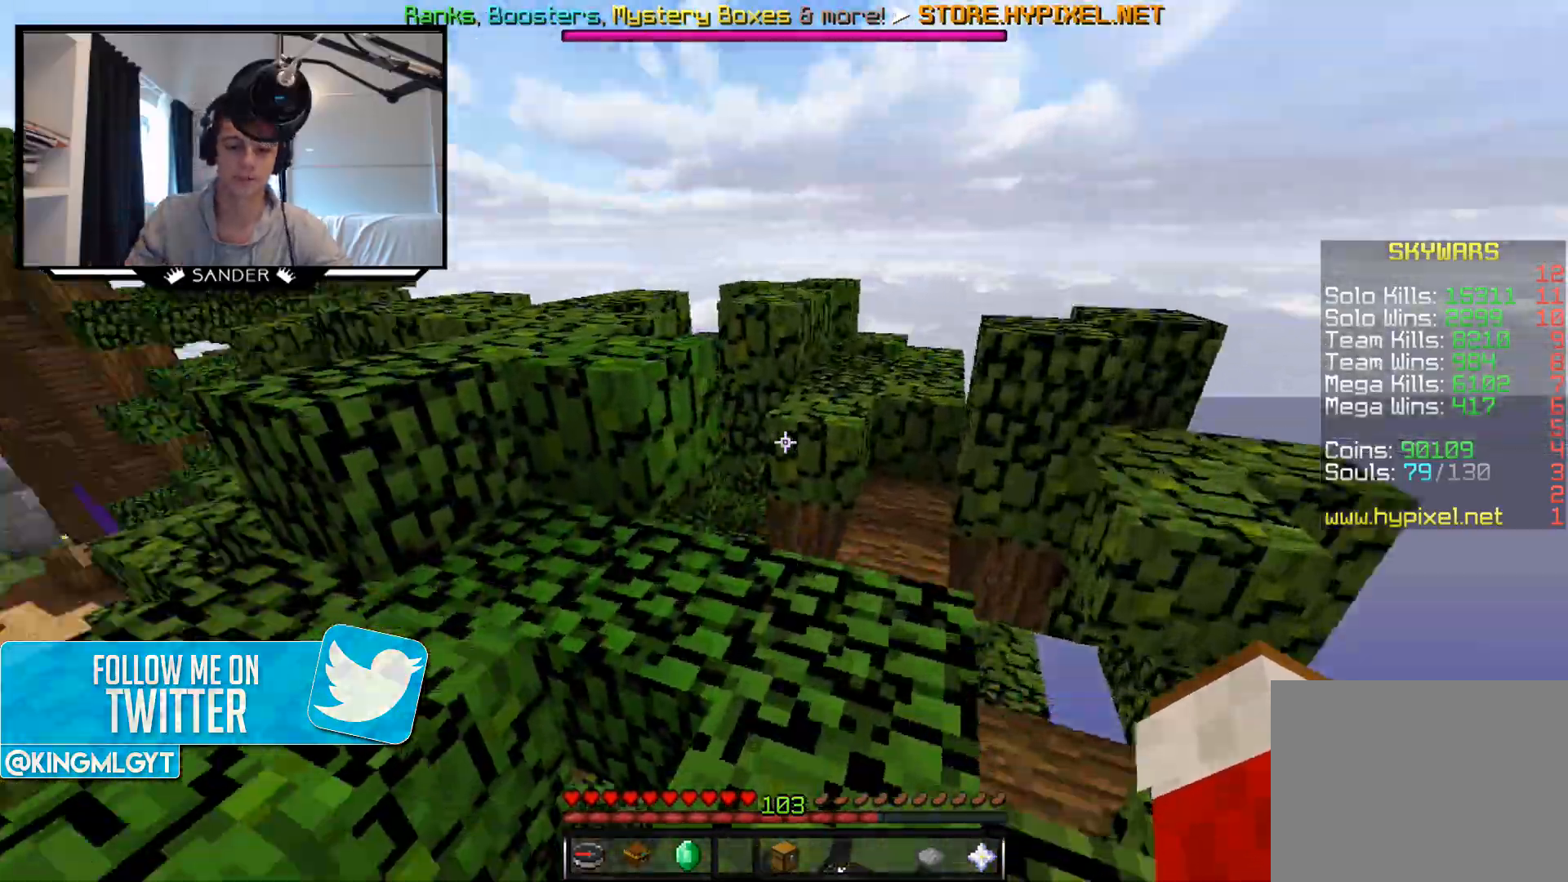
{"keys": ["w"], "mouse": [], "events": [[17, "mouse_left", "down"], [167, "mouse_left", "up"]]}
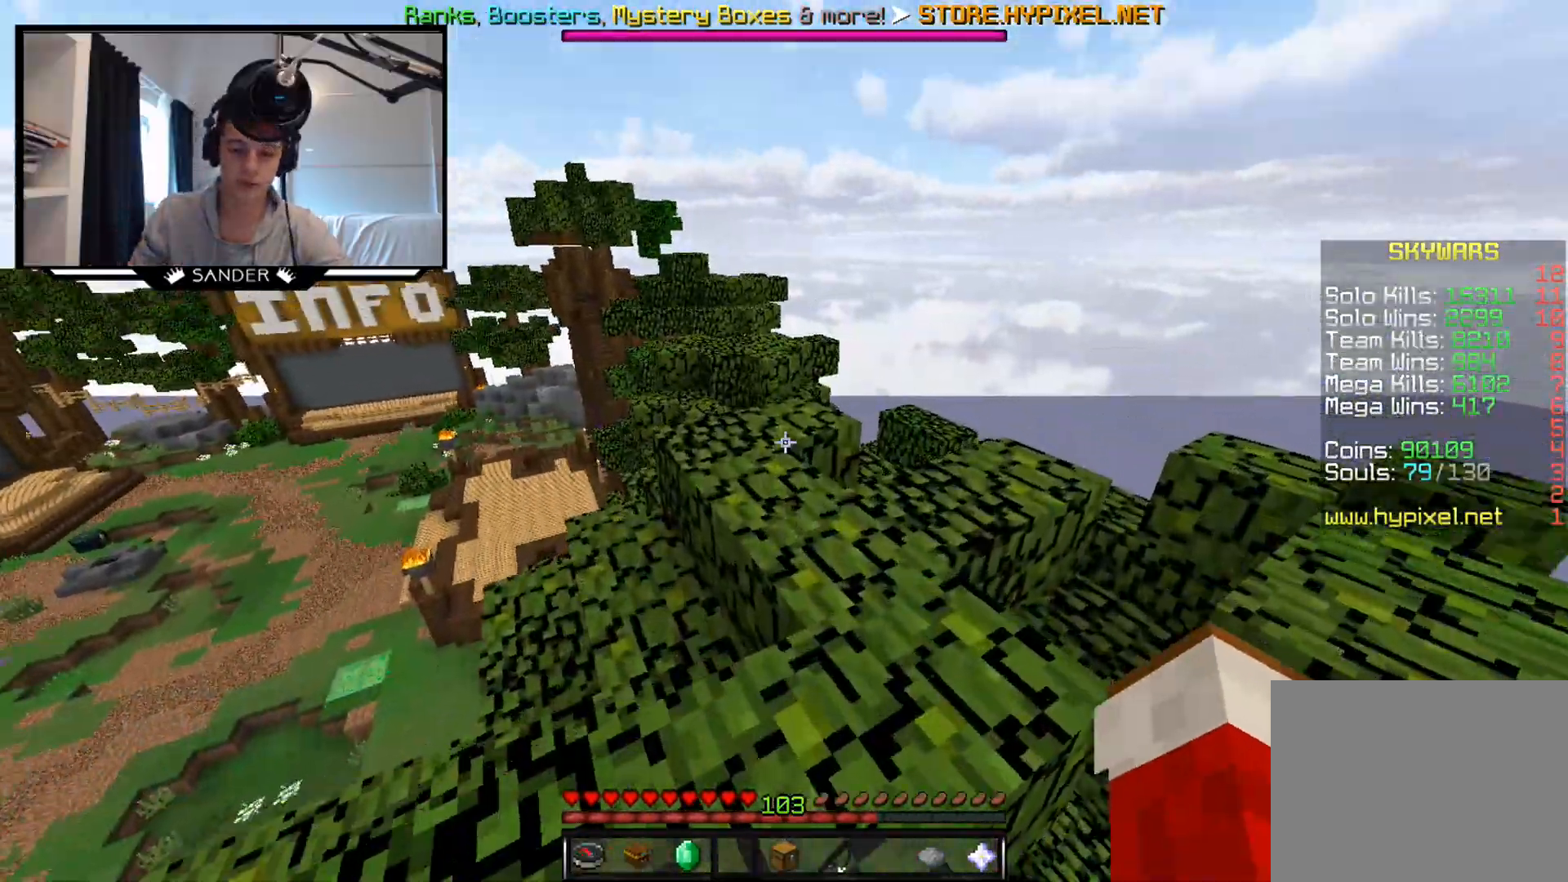
{"keys": ["w"], "mouse": [], "events": []}
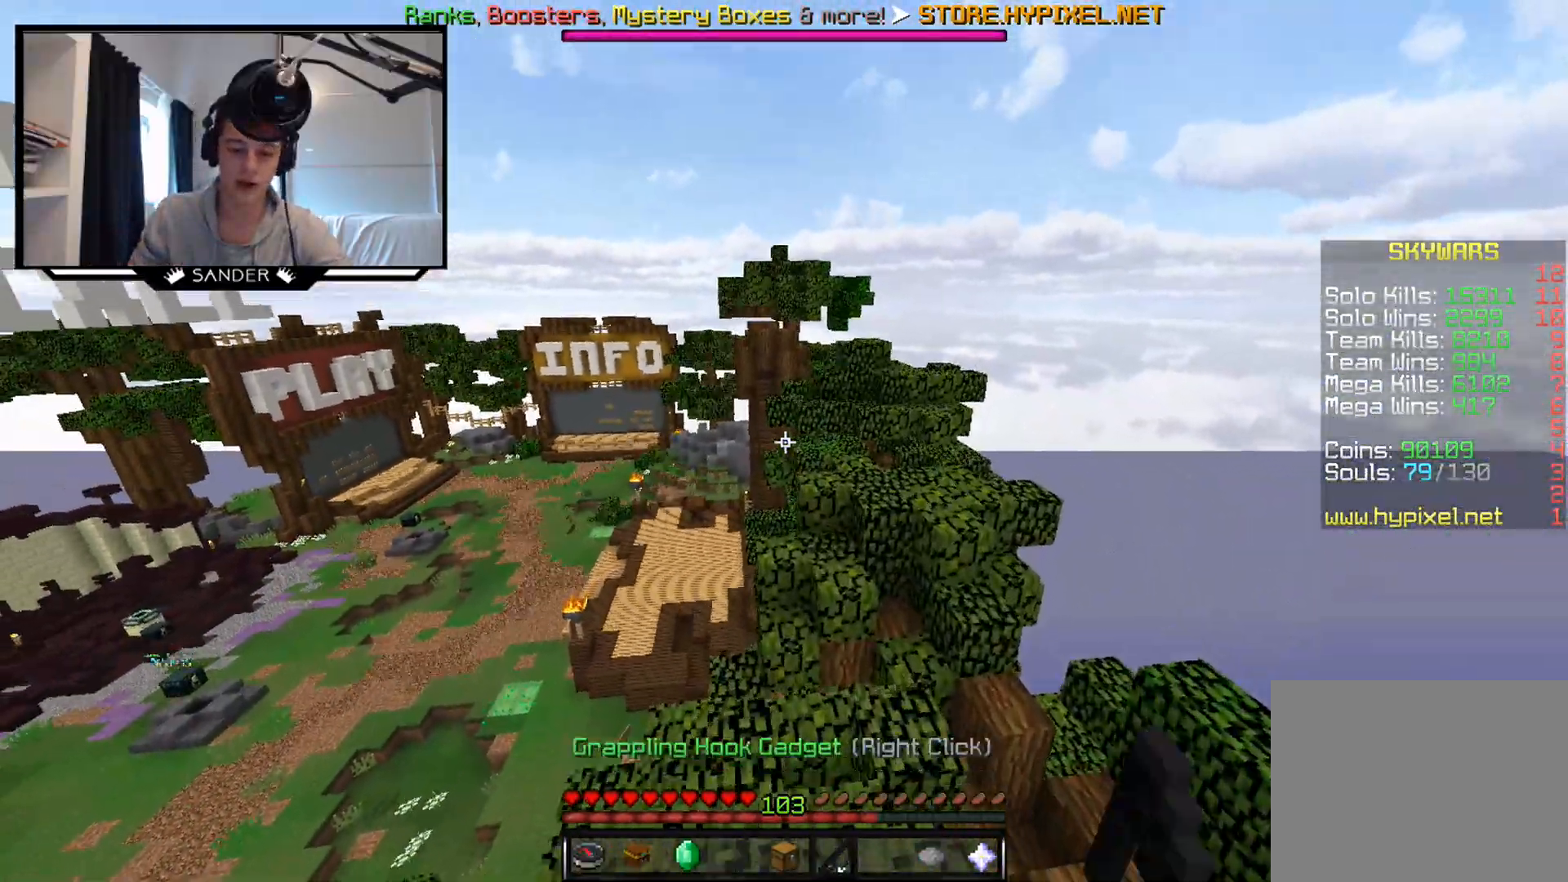
{"keys": ["w"], "mouse": ["right"], "events": [[267, "mouse_right", "down"], [367, "mouse_right", "up"], [417, "mouse_right", "down"]]}
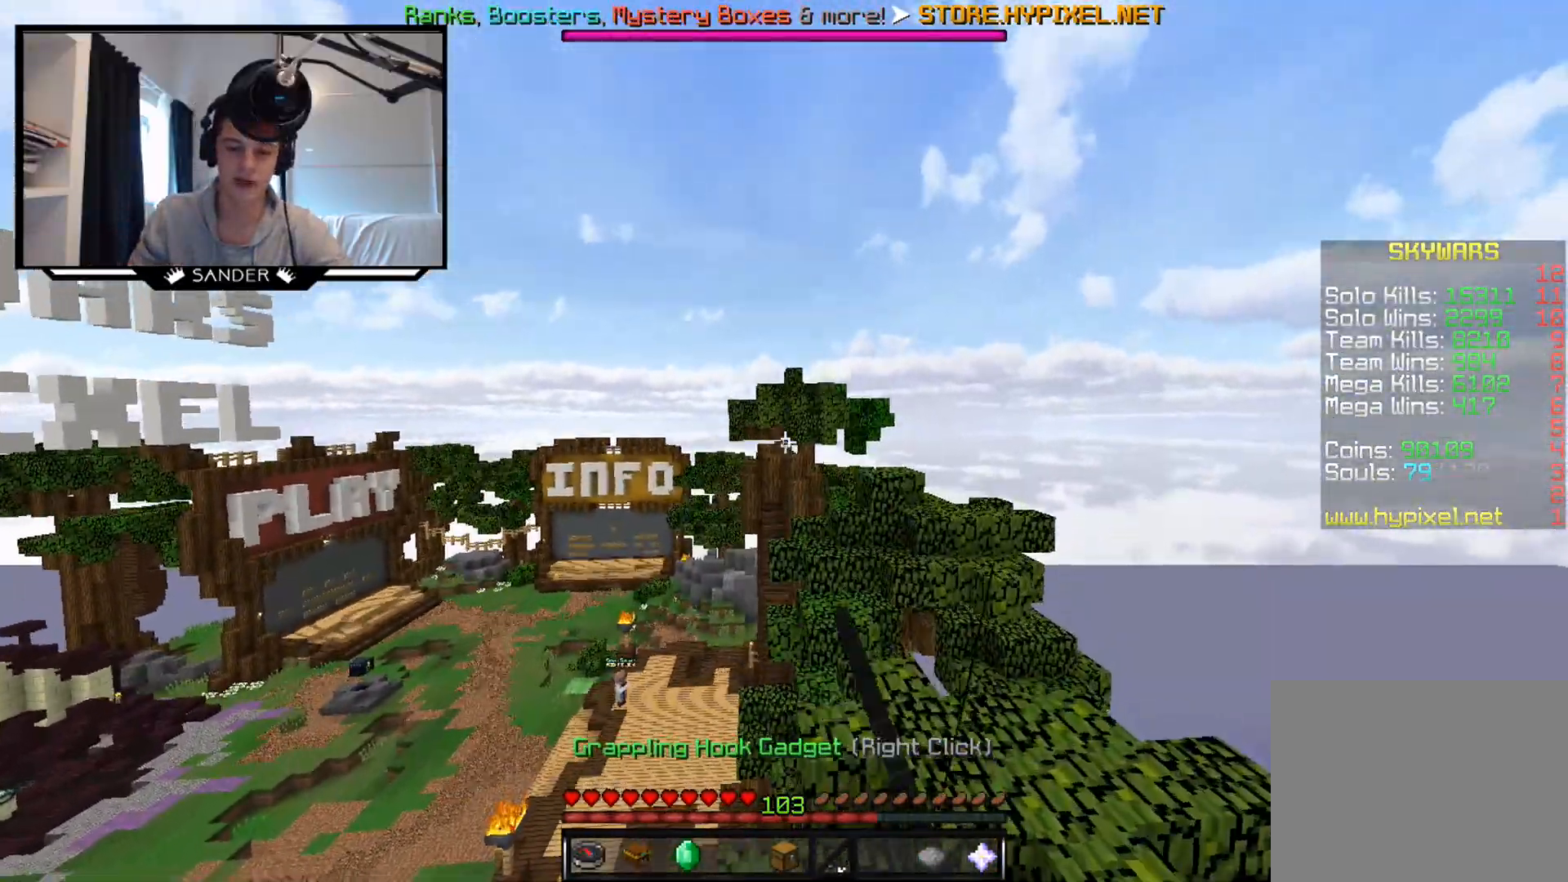
{"keys": ["w"], "mouse": [], "events": [[17, "mouse_right", "up"]]}
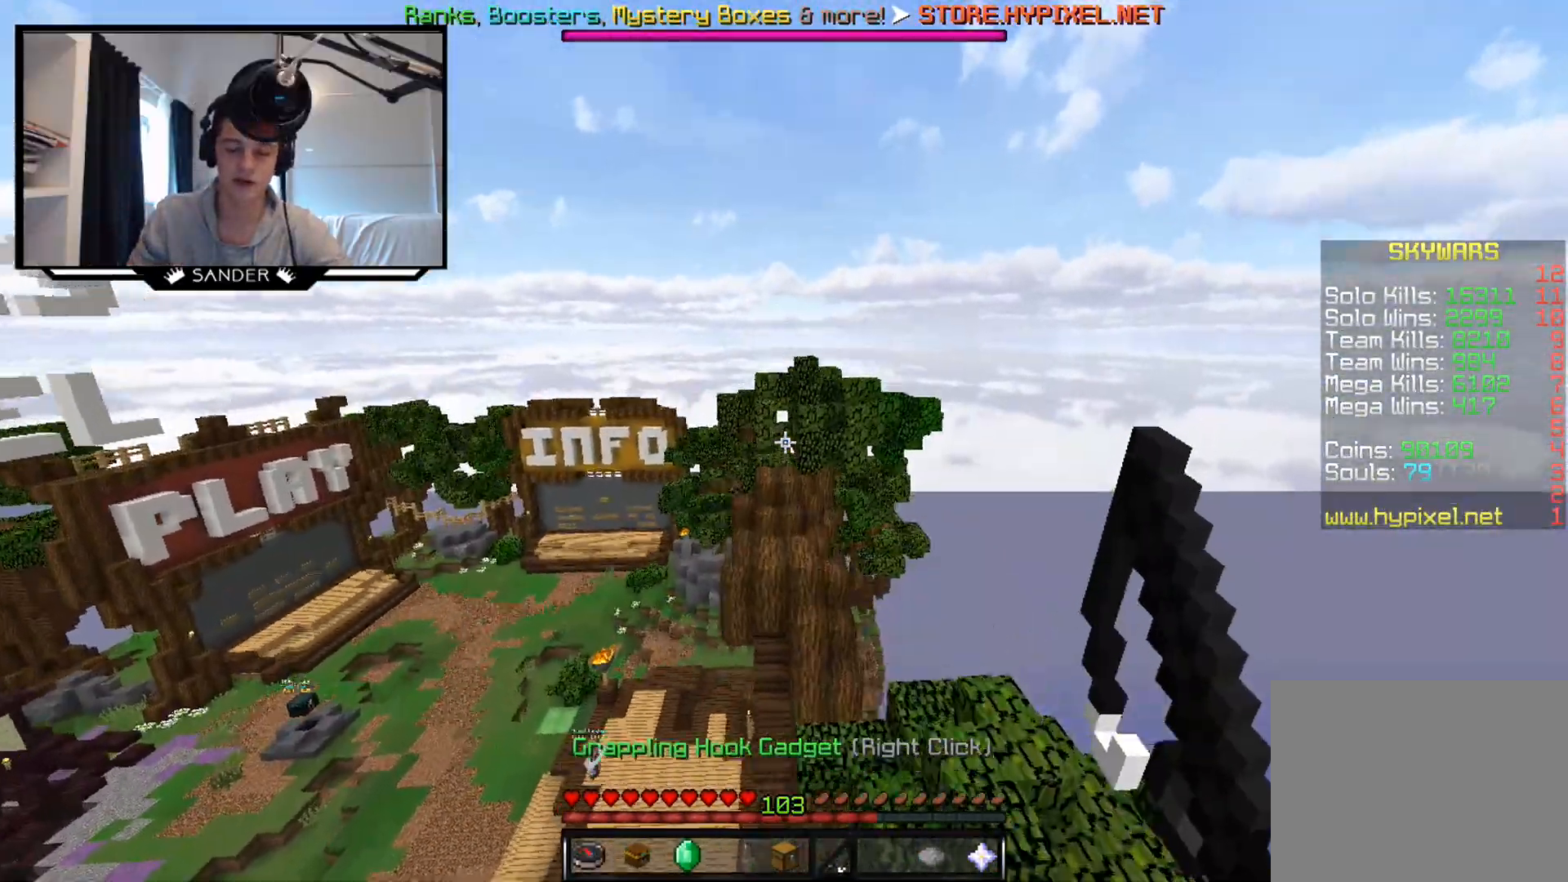
{"keys": ["w"], "mouse": [], "events": [[167, "mouse_right", "down"], [267, "mouse_right", "up"], [367, "mouse_right", "down"], [467, "mouse_right", "up"]]}
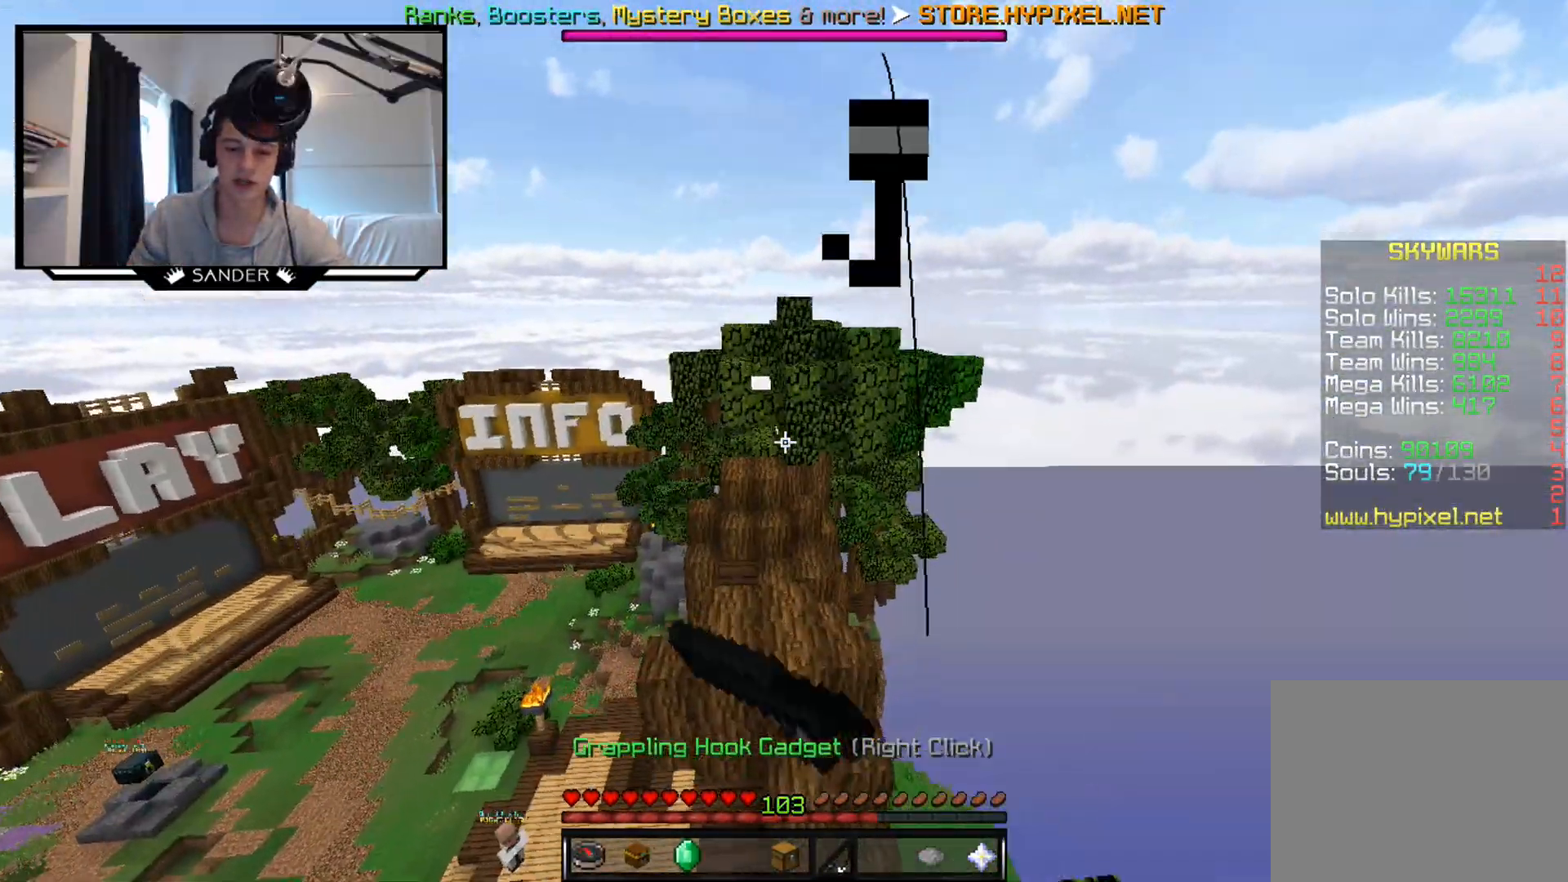
{"keys": ["w"], "mouse": [], "events": [[367, "mouse_right", "down"], [467, "mouse_right", "up"]]}
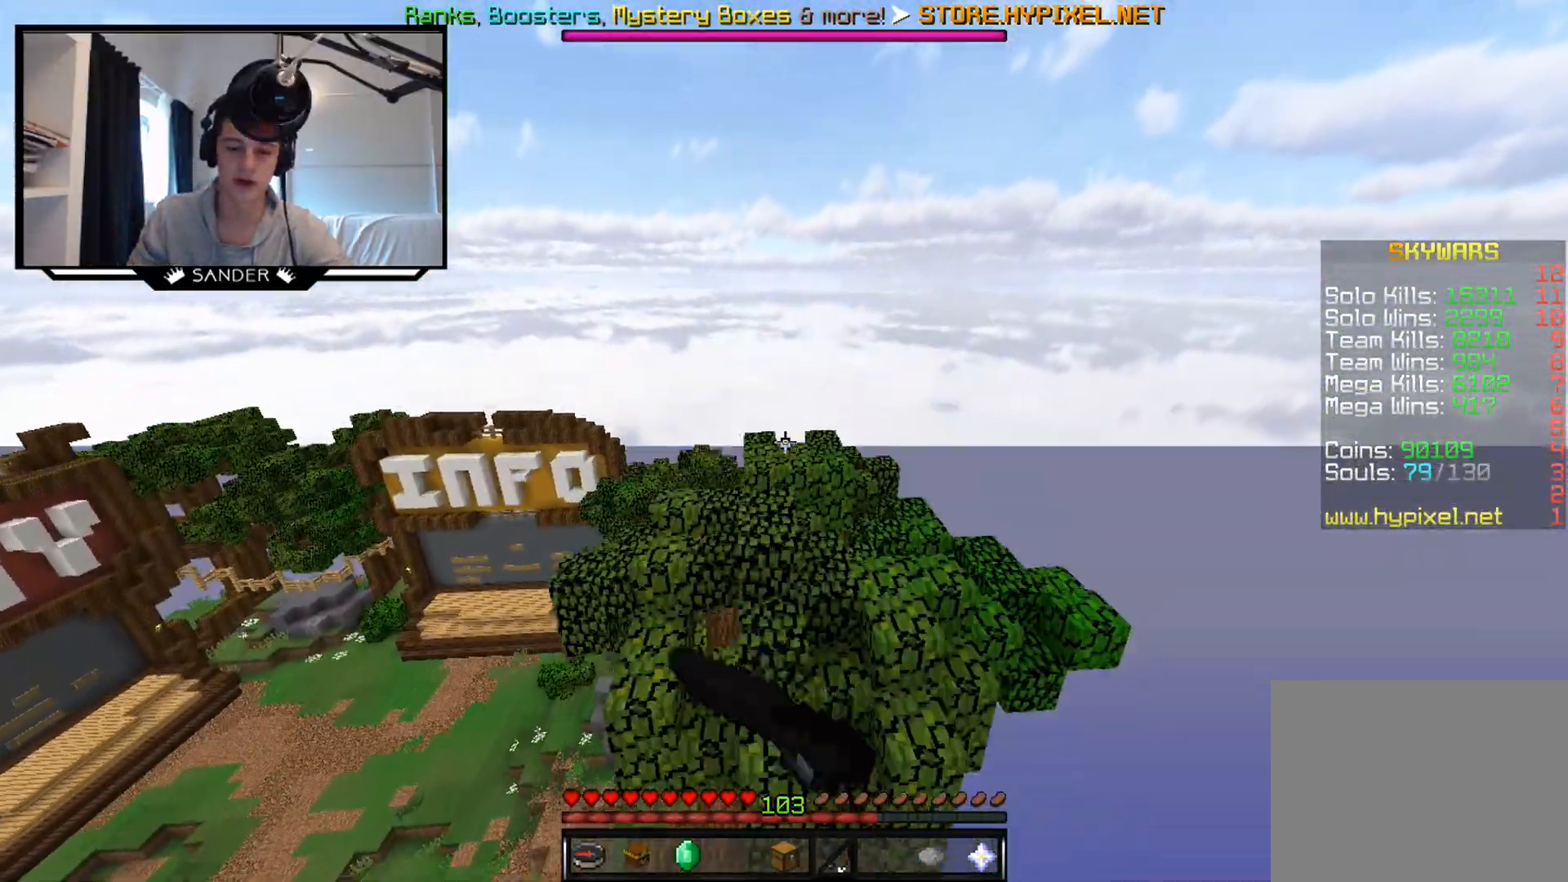
{"keys": ["w"], "mouse": [], "events": [[67, "mouse_right", "down"], [117, "mouse_right", "up"]]}
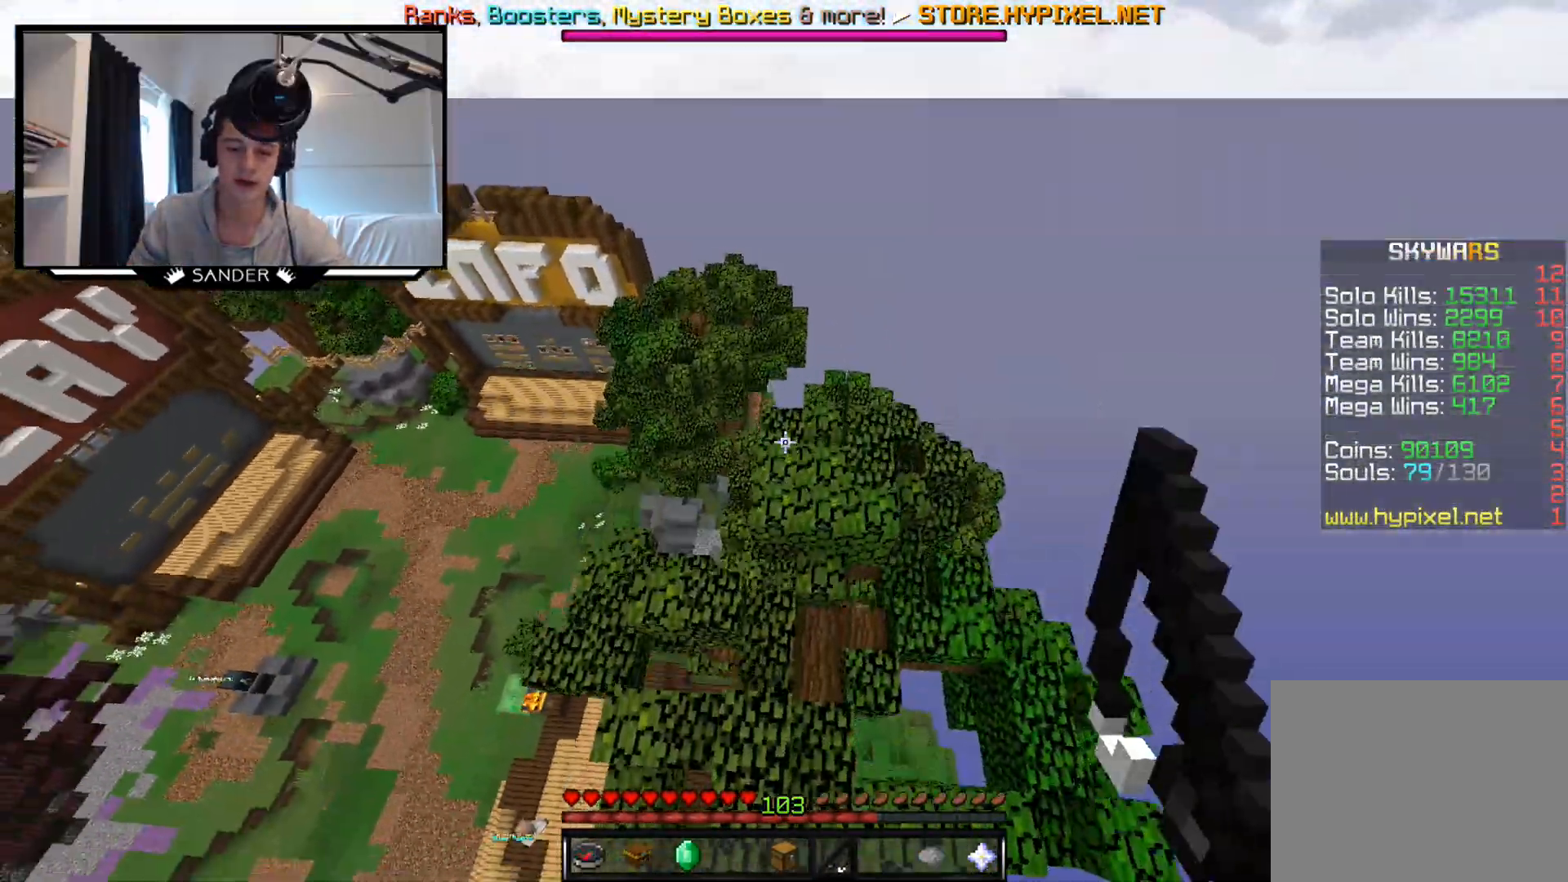
{"keys": ["w"], "mouse": [], "events": [[167, "mouse_left", "down"], [267, "mouse_left", "up"], [317, "a", "down"], [467, "a", "up"]]}
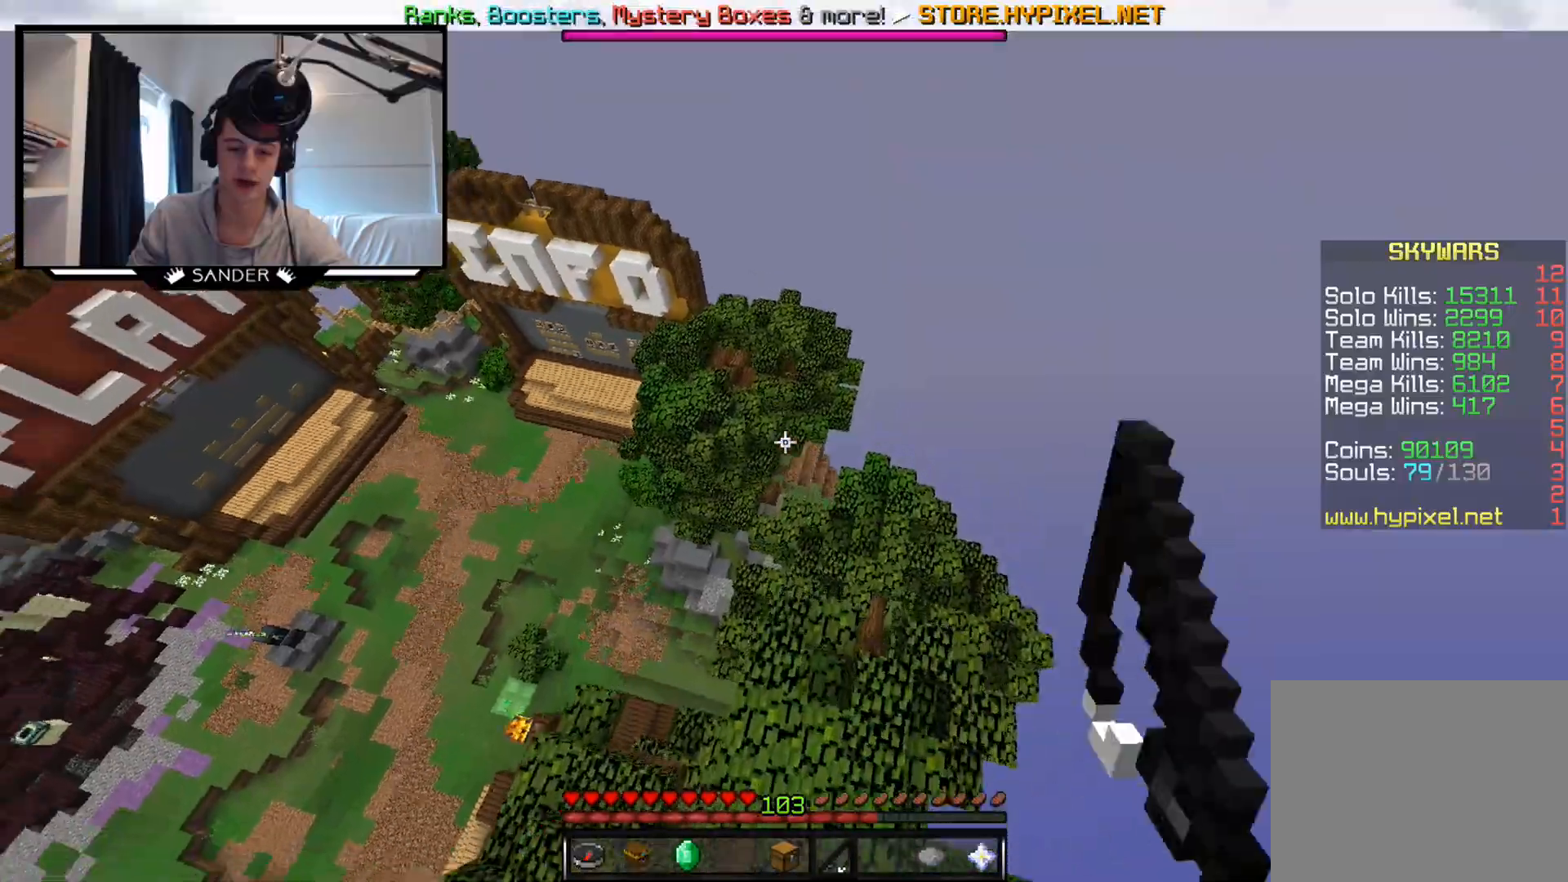
{"keys": ["w"], "mouse": ["right"], "events": [[317, "mouse_right", "down"], [367, "mouse_right", "up"], [467, "mouse_right", "down"]]}
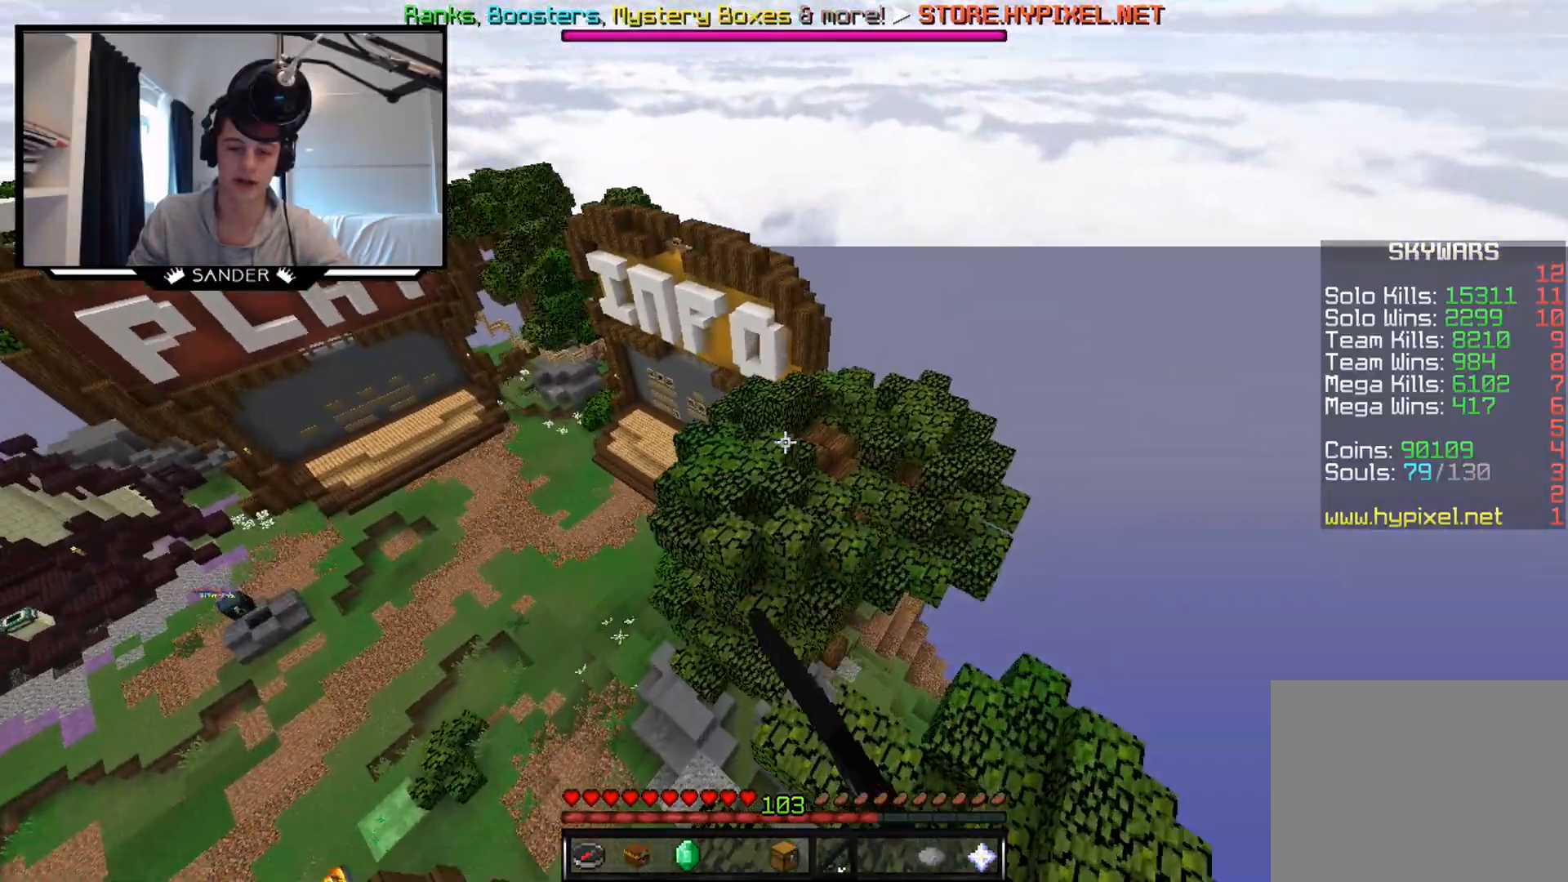
{"keys": ["w"], "mouse": [], "events": [[67, "mouse_right", "up"]]}
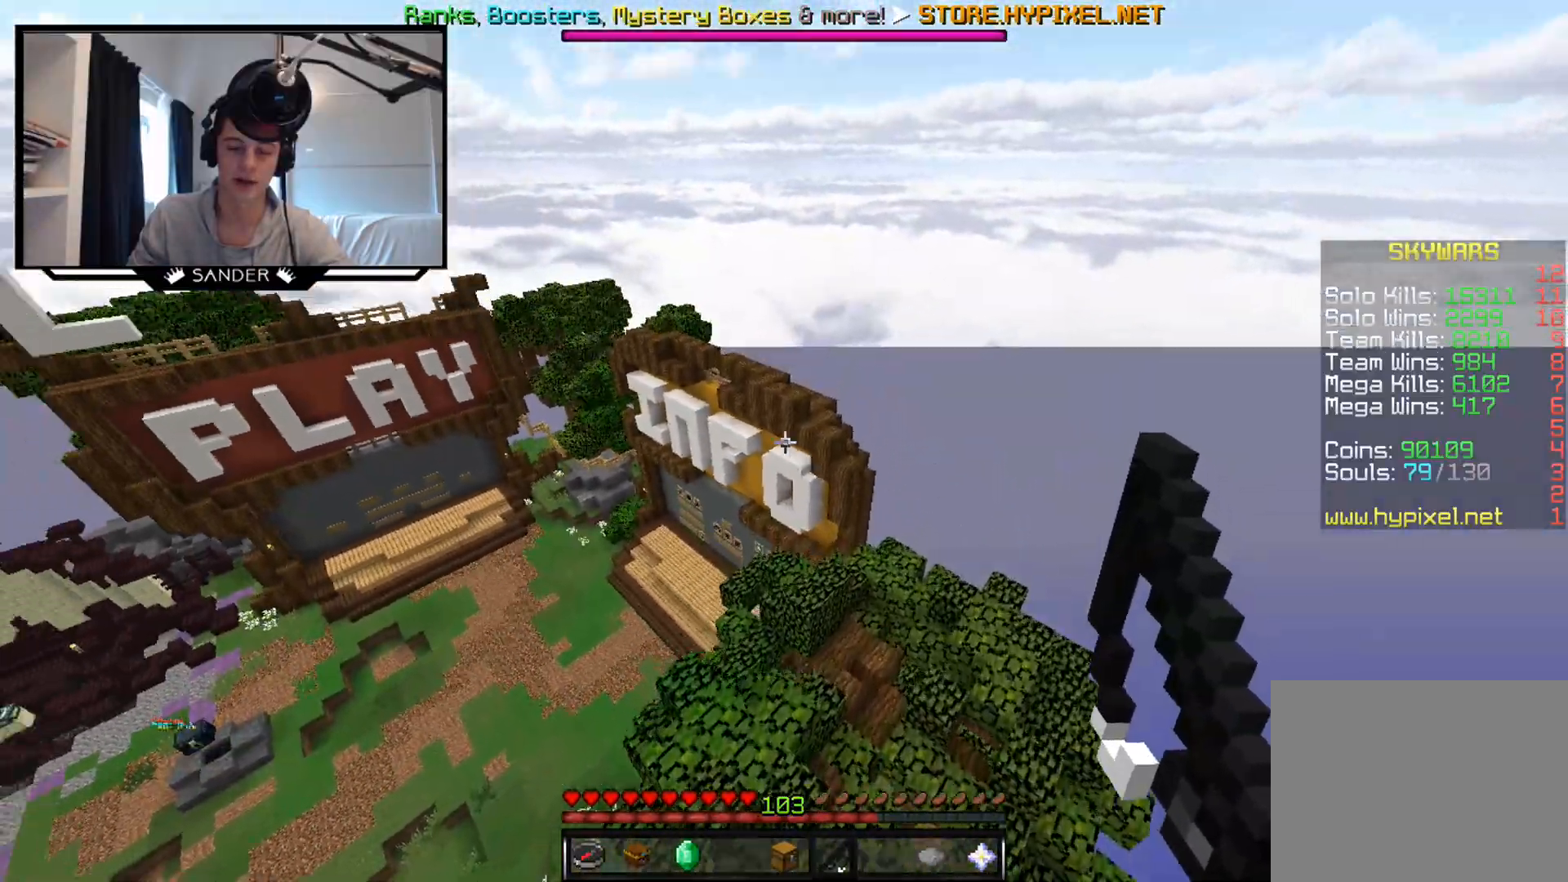
{"keys": ["w"], "mouse": [], "events": [[367, "mouse_right", "down"], [467, "mouse_right", "up"]]}
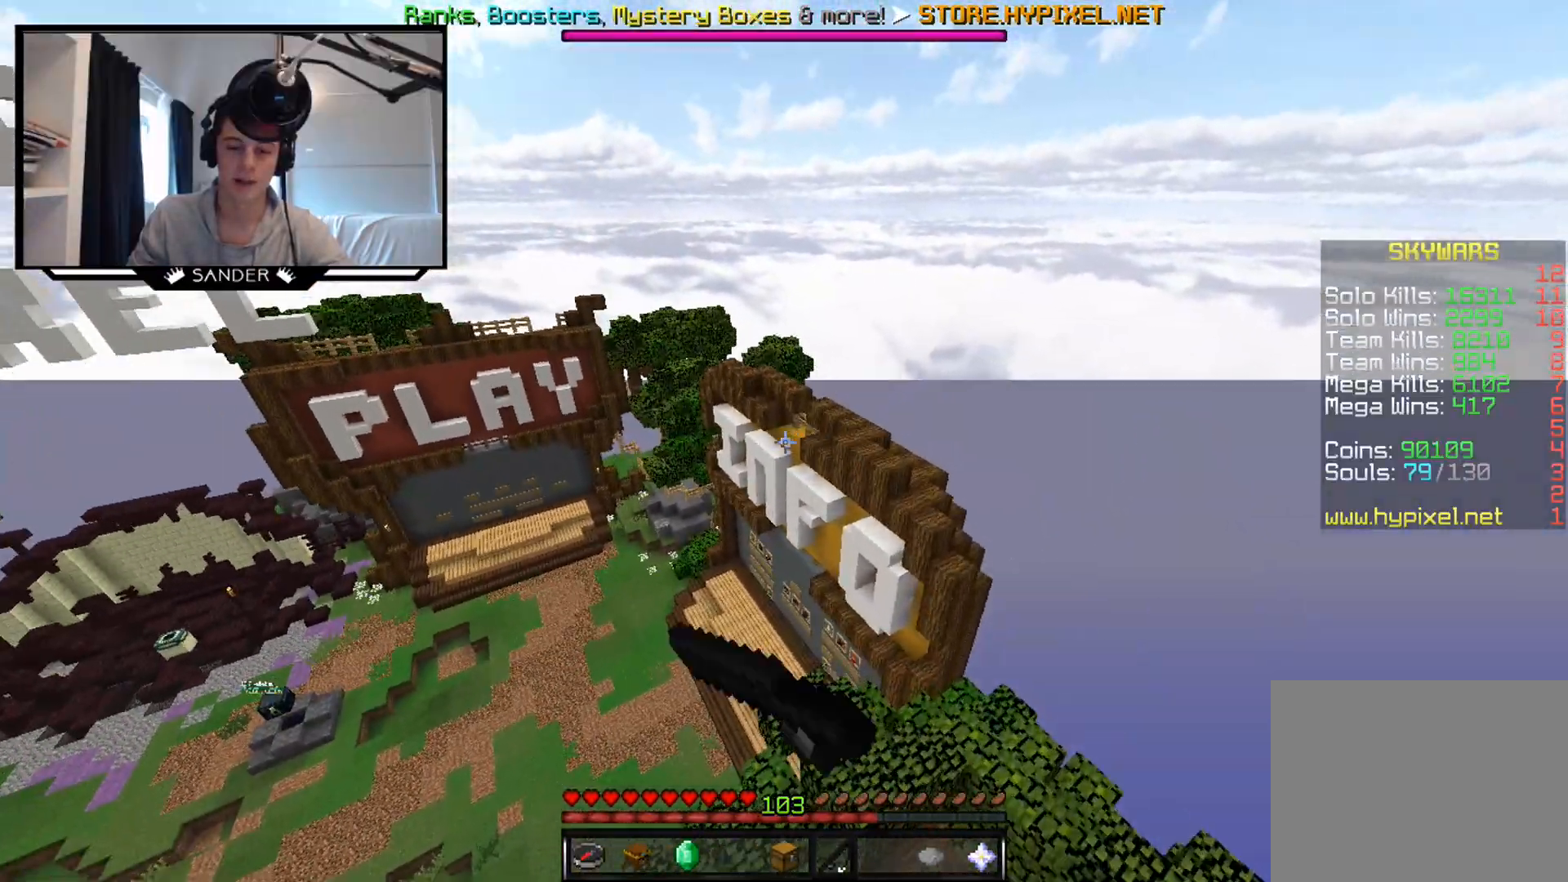
{"keys": ["w"], "mouse": [], "events": [[17, "mouse_right", "down"], [167, "mouse_right", "up"]]}
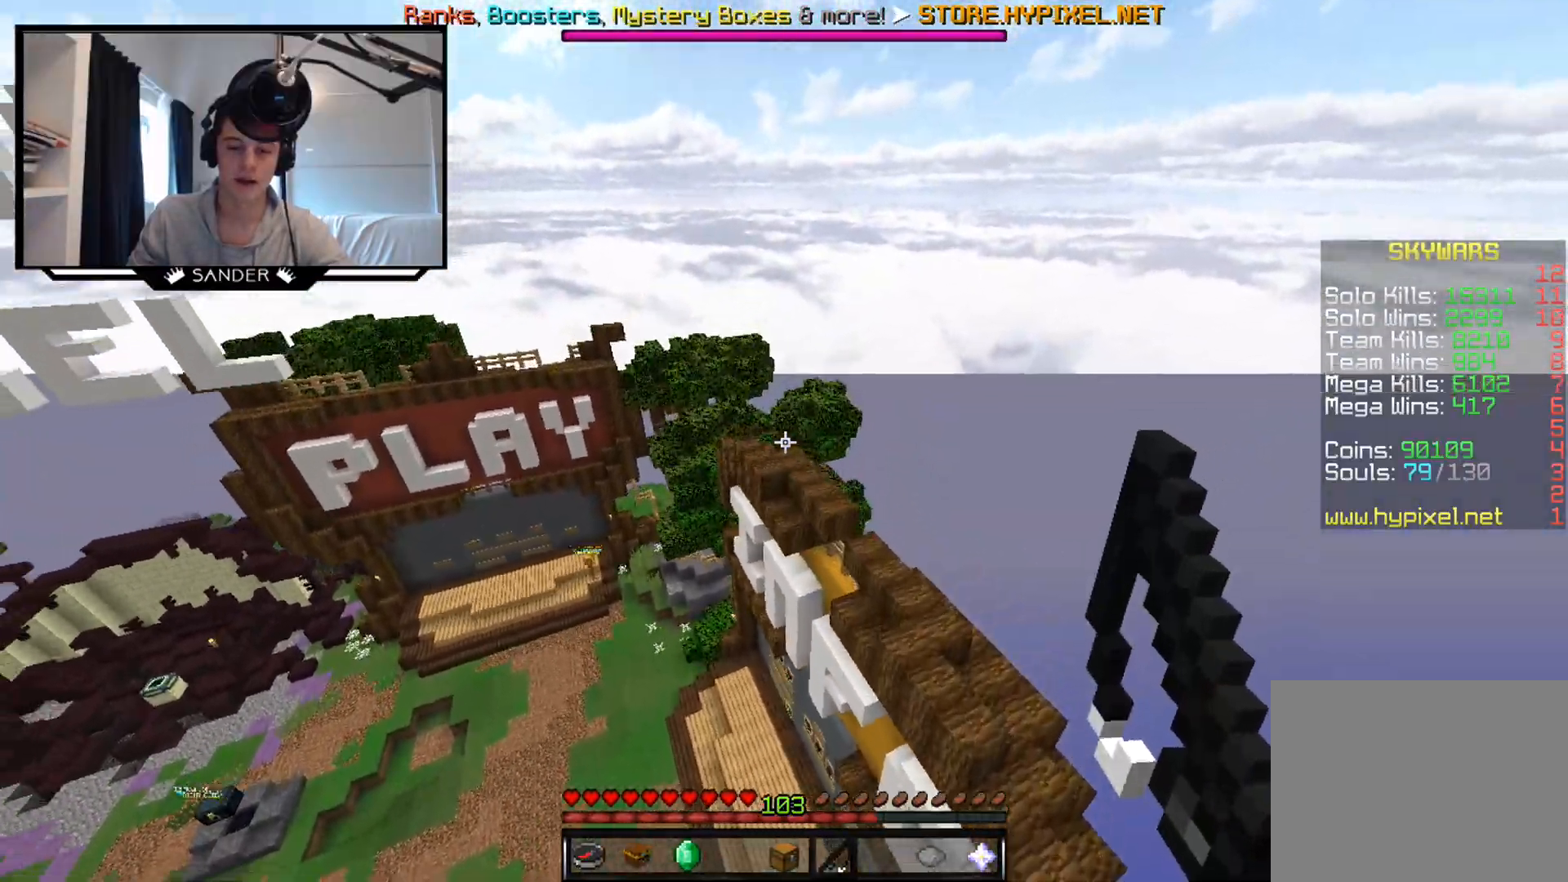
{"keys": ["w"], "mouse": ["right"], "events": [[467, "mouse_right", "down"]]}
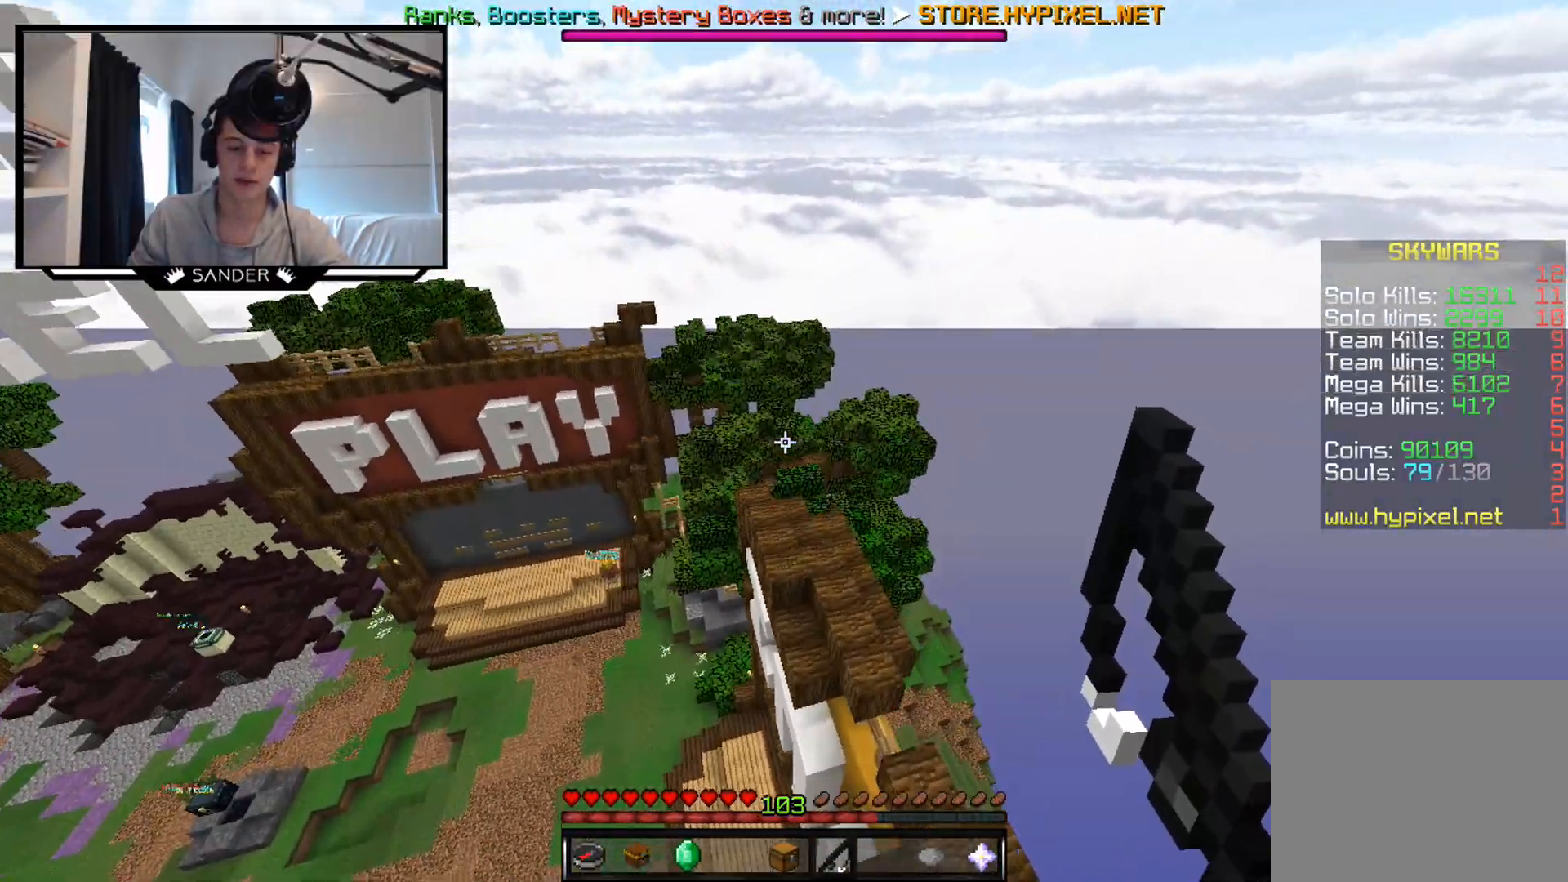
{"keys": ["w"], "mouse": [], "events": [[67, "mouse_right", "up"], [117, "mouse_right", "down"], [217, "mouse_right", "up"]]}
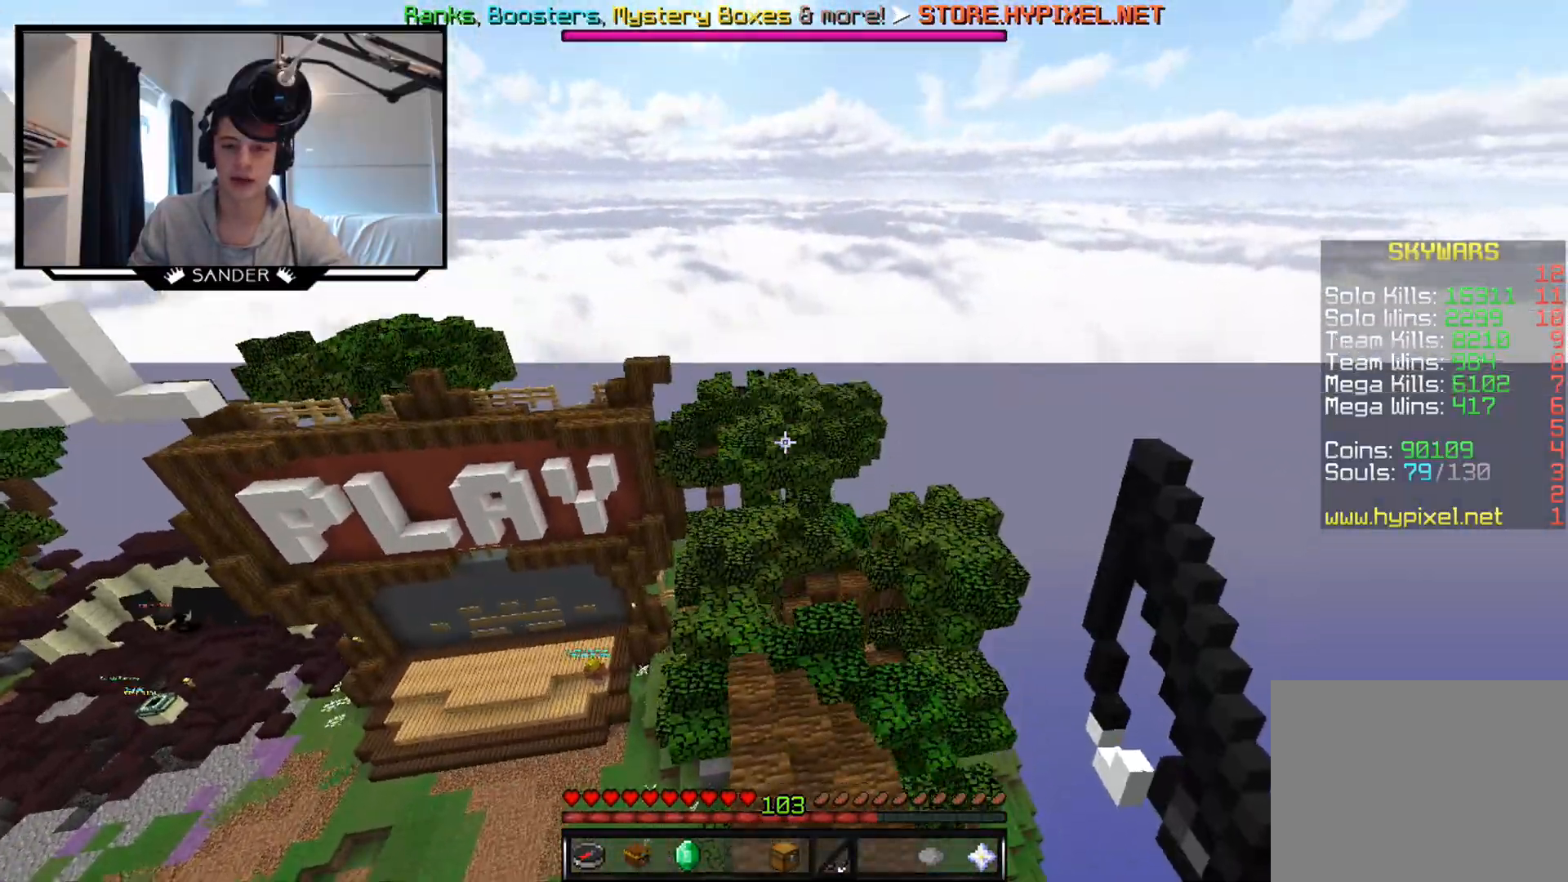
{"keys": [], "mouse": [], "events": [[367, "w", "up"]]}
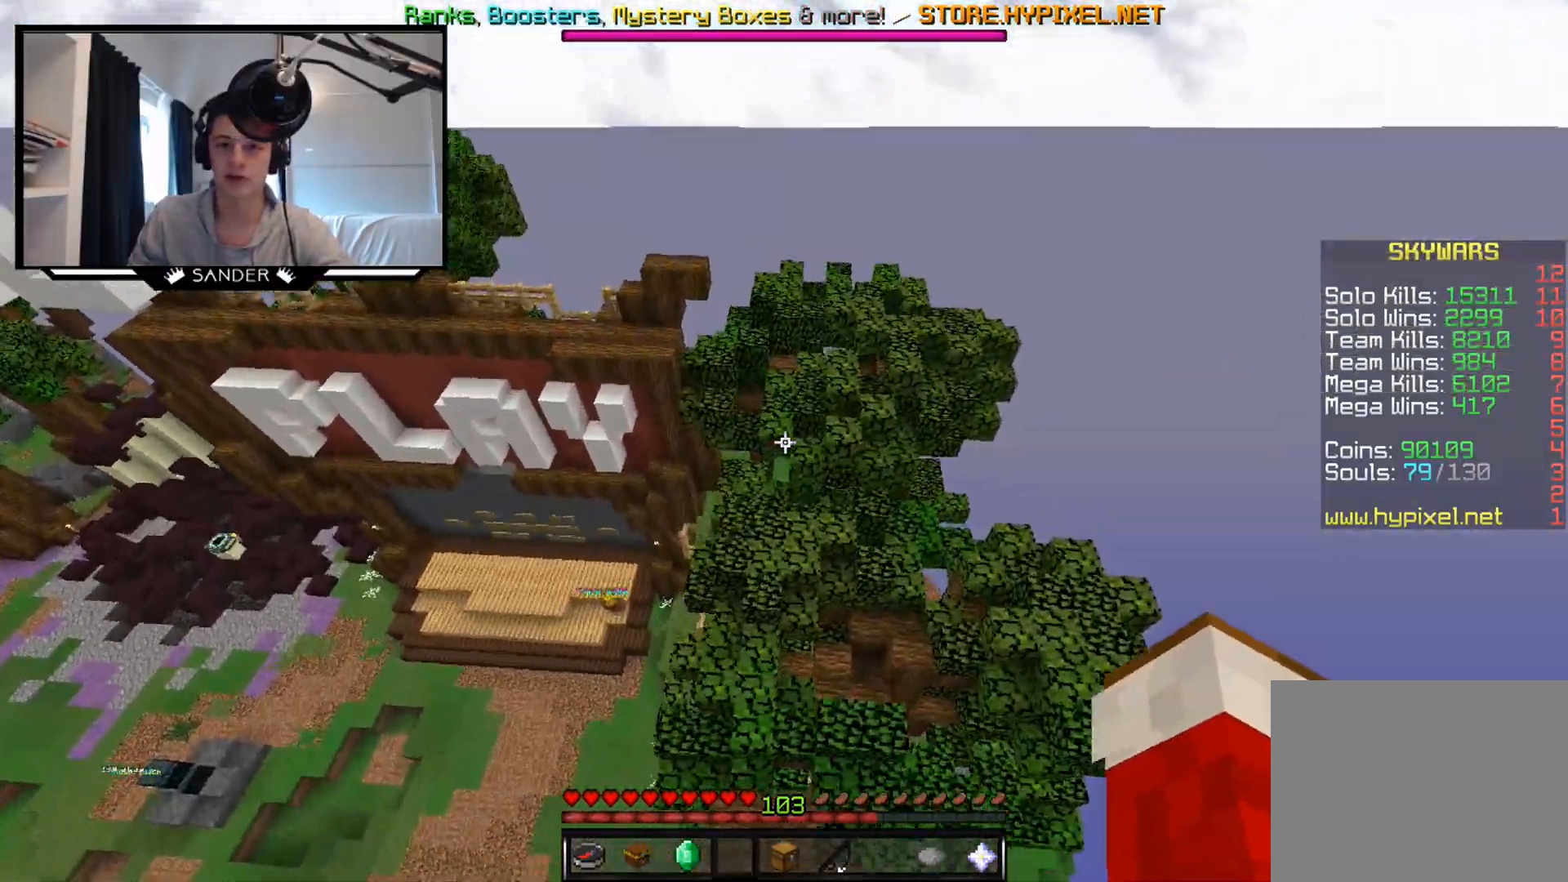
{"keys": [], "mouse": [], "events": [[217, "a", "down"], [267, "w", "down"], [417, "a", "up"], [417, "w", "up"]]}
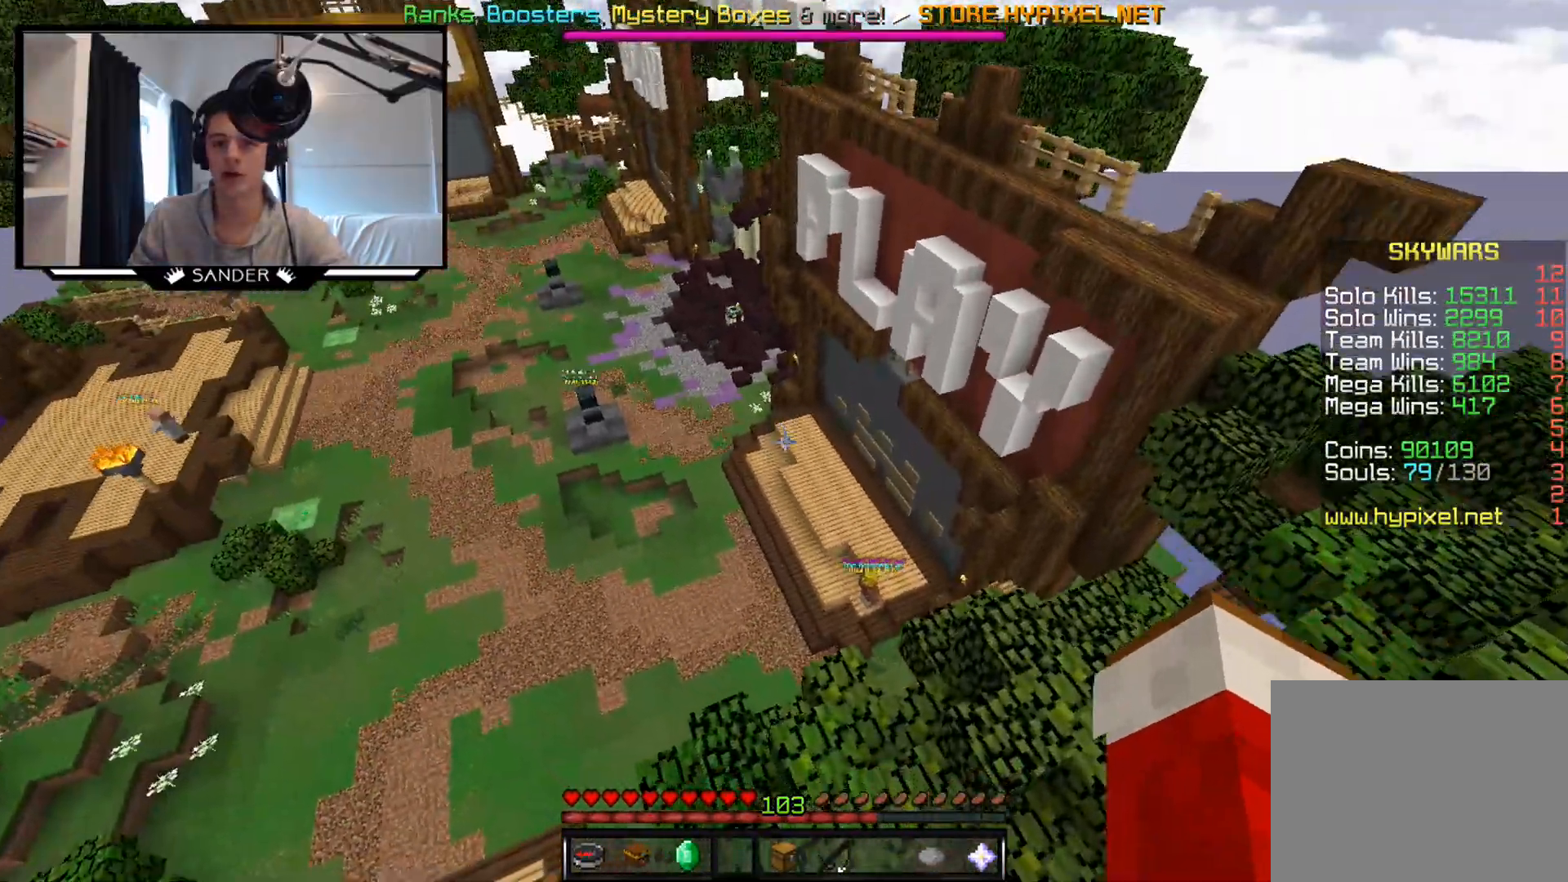
{"keys": [], "mouse": [], "events": []}
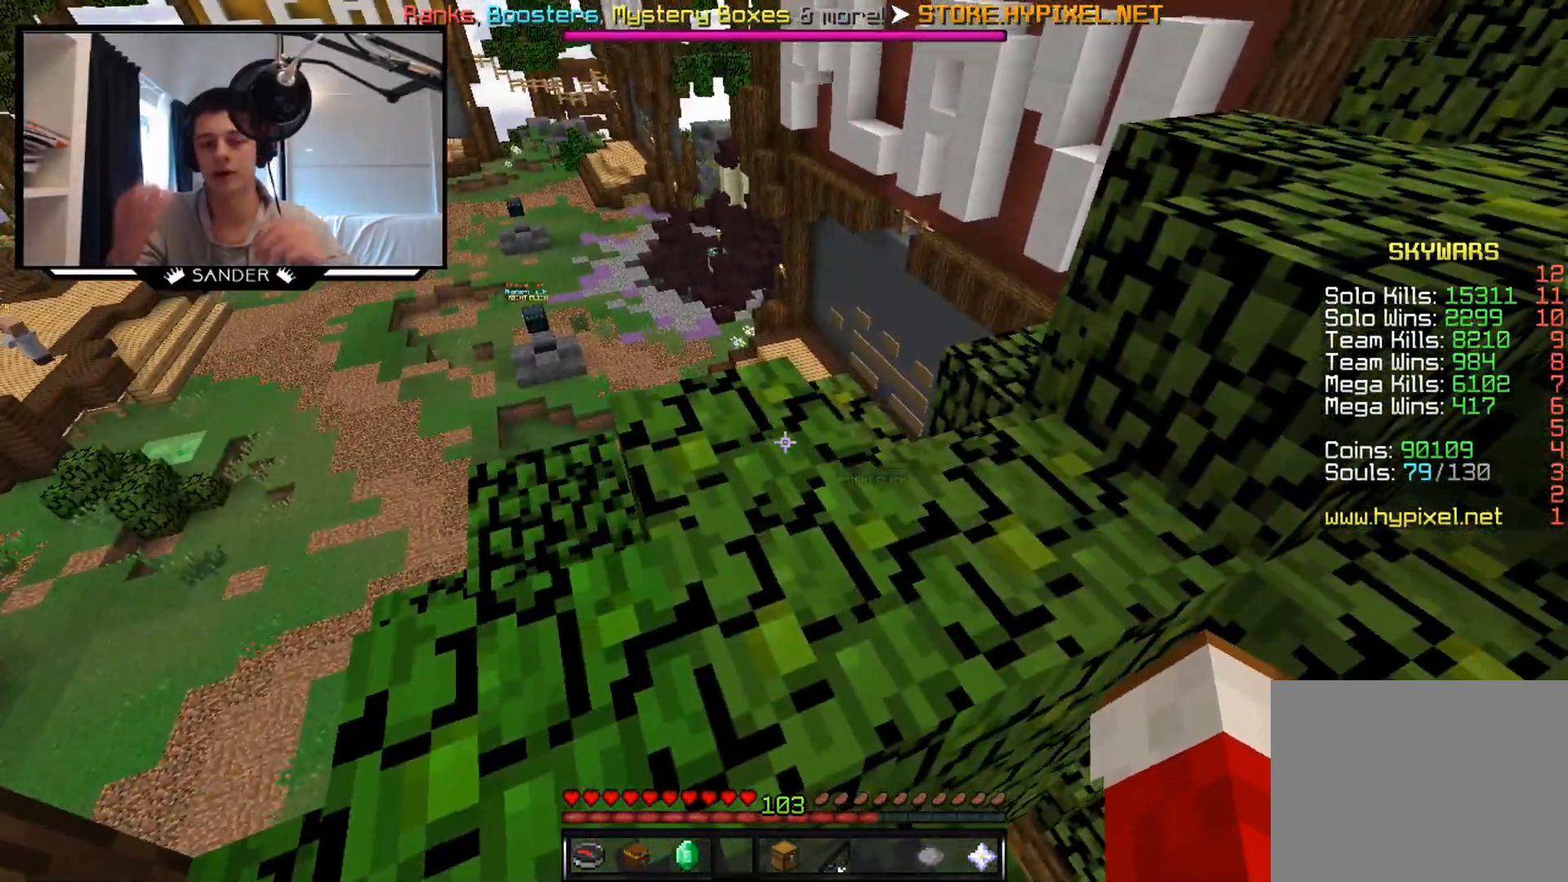
{"keys": [], "mouse": [], "events": []}
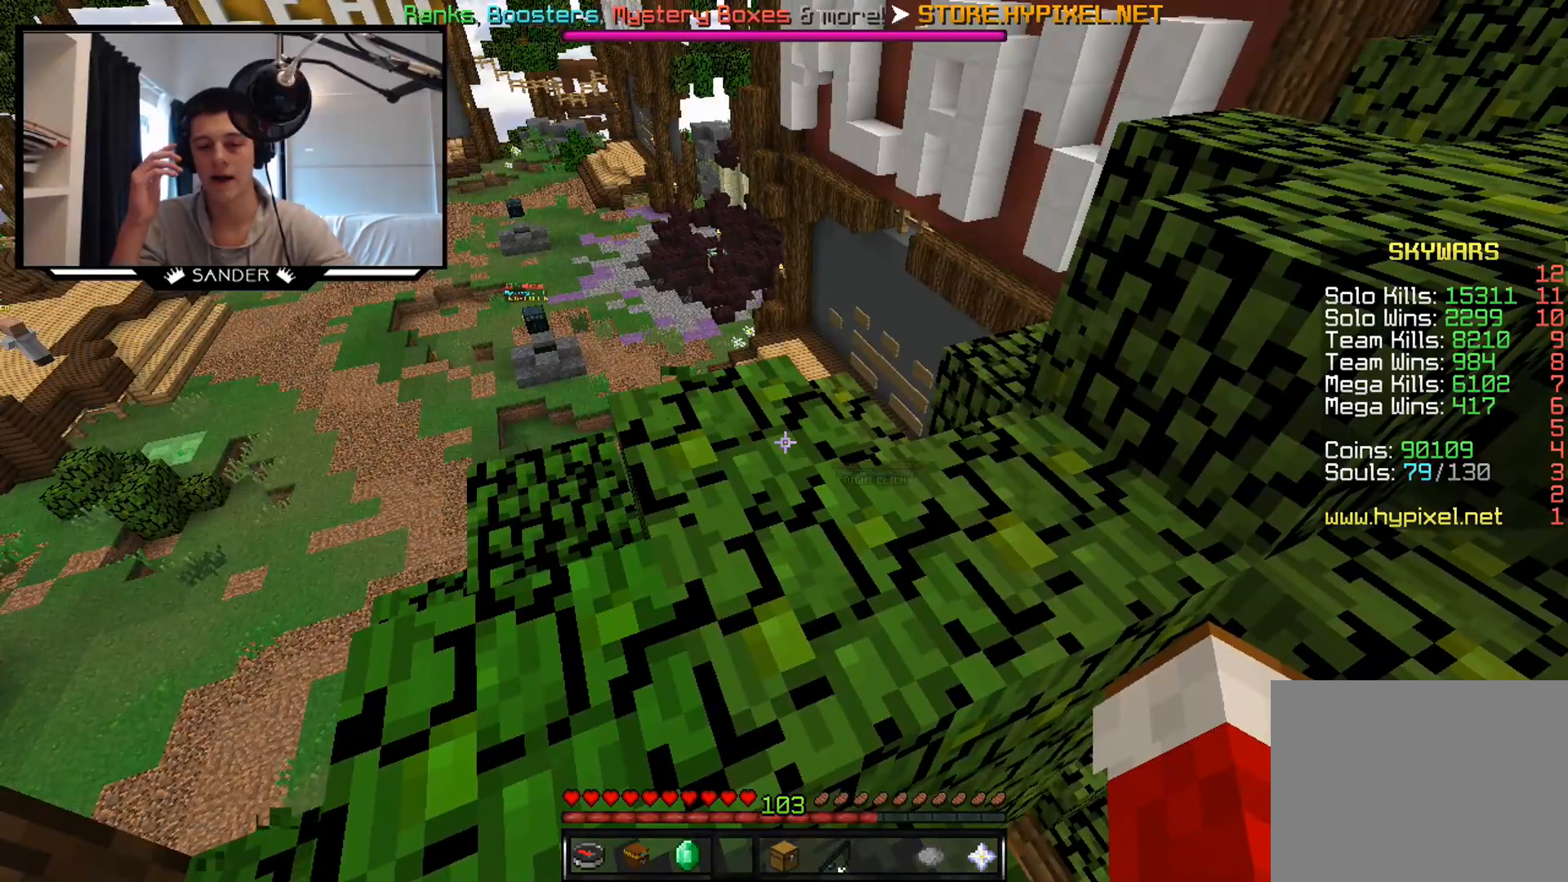
{"keys": ["w"], "mouse": [], "events": [[467, "w", "down"]]}
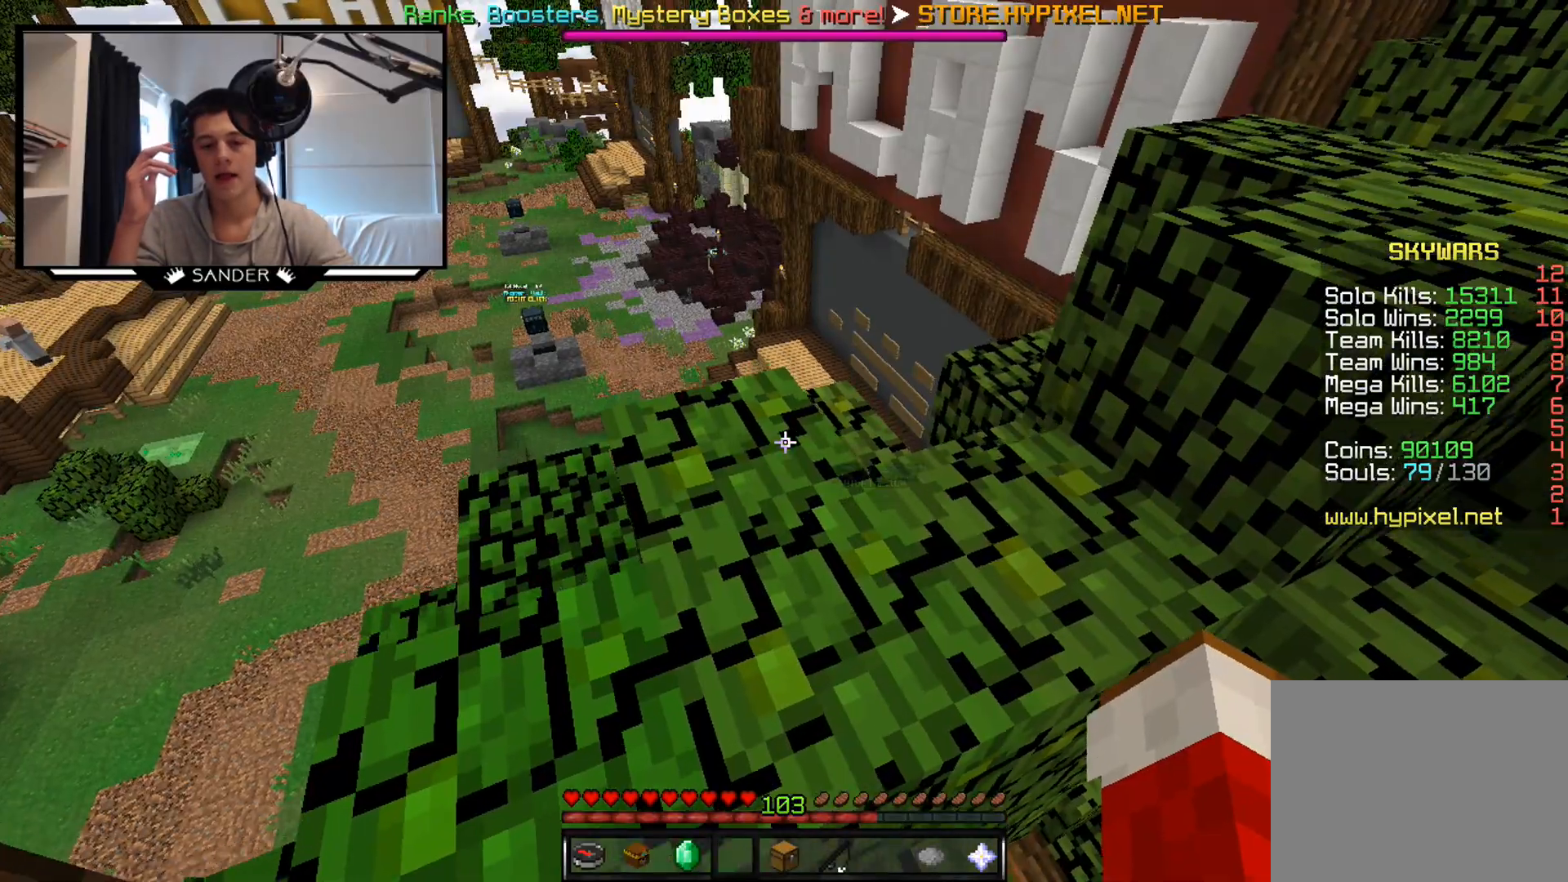
{"keys": ["w"], "mouse": [], "events": []}
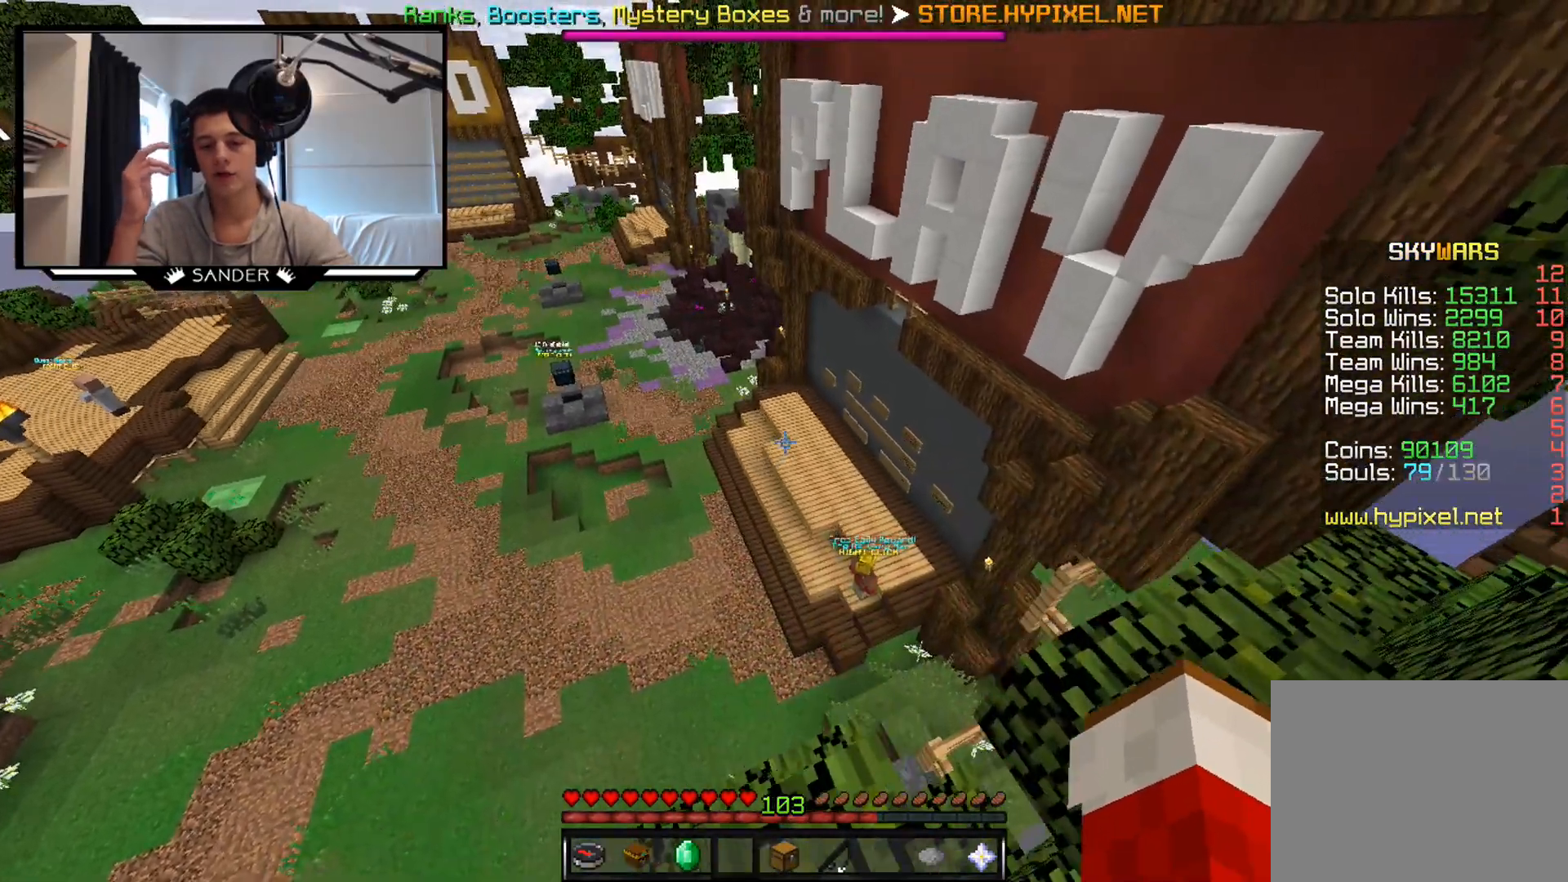
{"keys": ["a", "w"], "mouse": [], "events": [[67, "a", "down"]]}
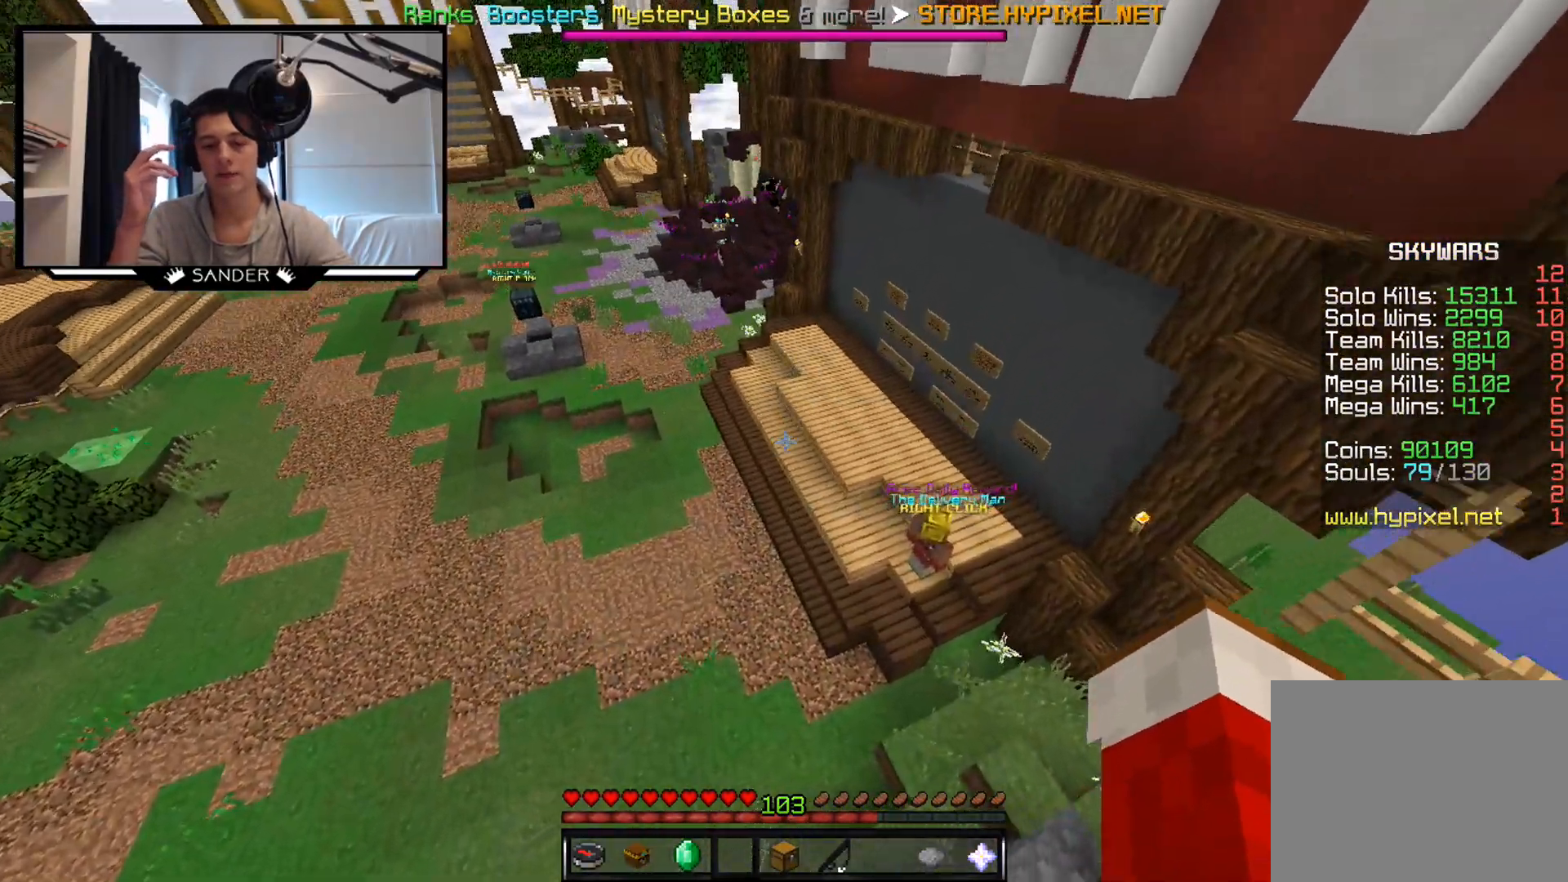
{"keys": [], "mouse": [], "events": [[367, "a", "up"], [367, "w", "up"]]}
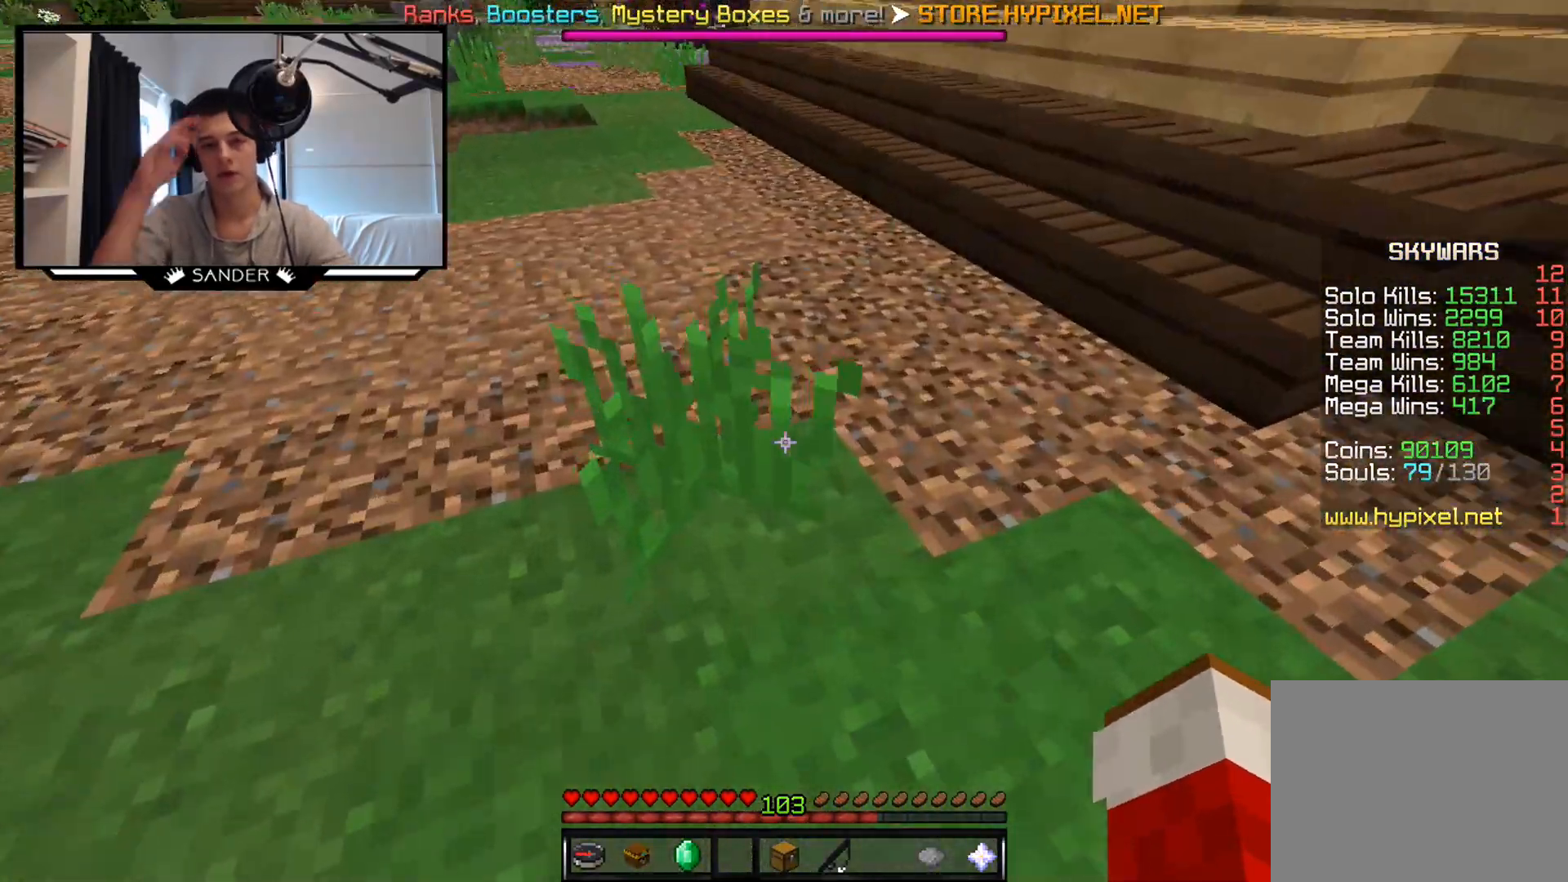
{"keys": [], "mouse": [], "events": []}
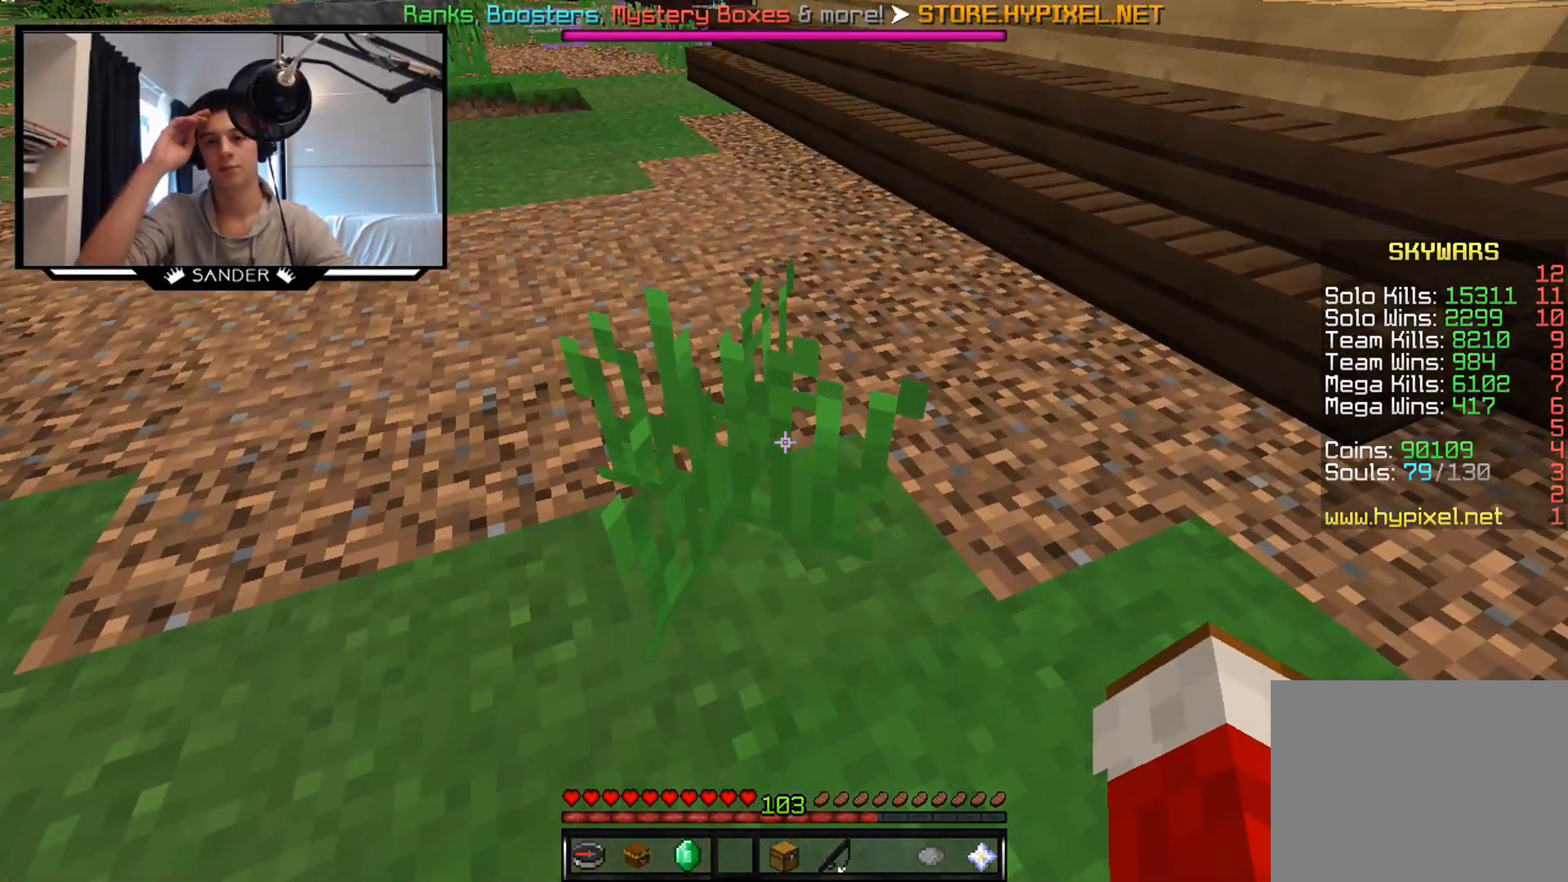
{"keys": [], "mouse": [], "events": []}